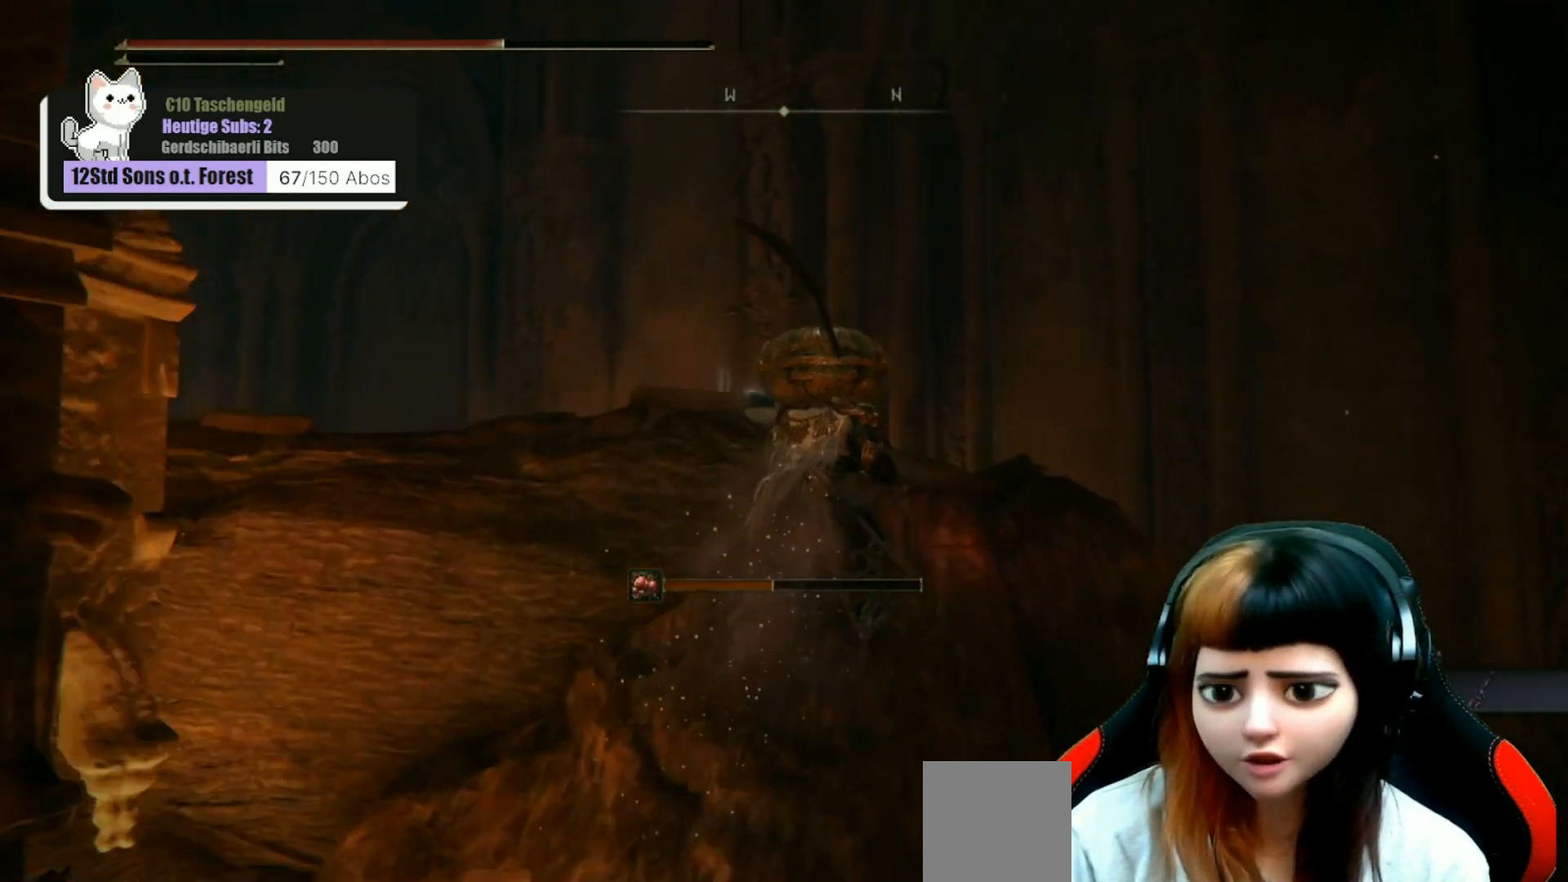
Gameplay with a controller (Xbox layout); each line is a JSON object with the inputs held at the frame after it. "events" lists button and stick changes between this image and that frame as [ms after this image, input, new state], when the widget could be followed in between. Not read: Z.
{"buttons": [], "left_stick": "up", "right_stick": "down-left", "events": [[67, "A", "down"], [167, "A", "up"], [333, "right_stick", "down-left"]]}
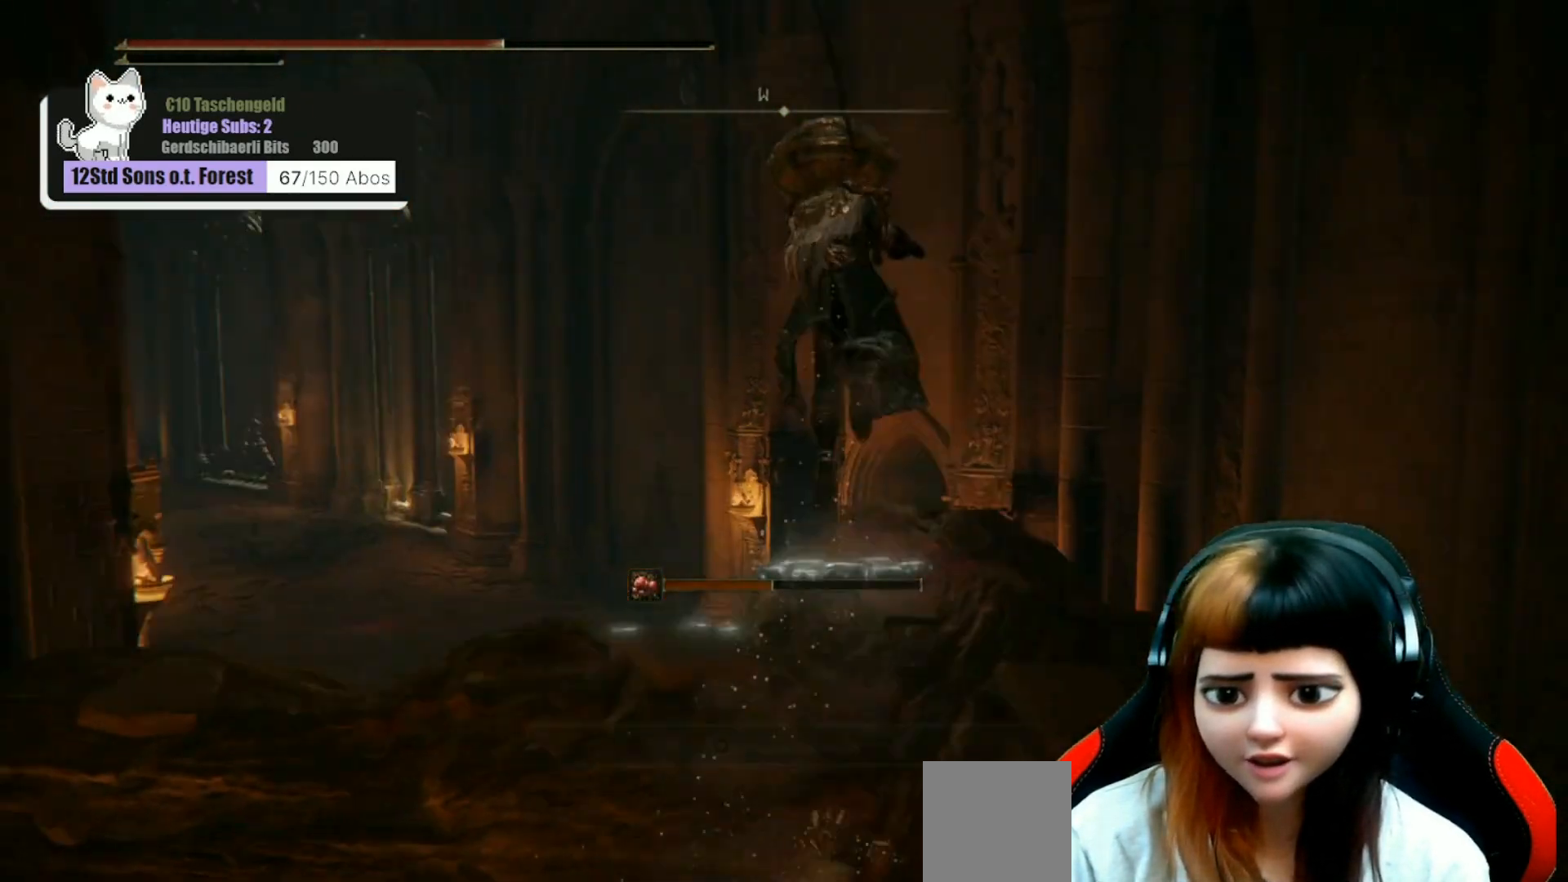
{"buttons": [], "left_stick": "up", "right_stick": "center", "events": [[167, "right_stick", "center"]]}
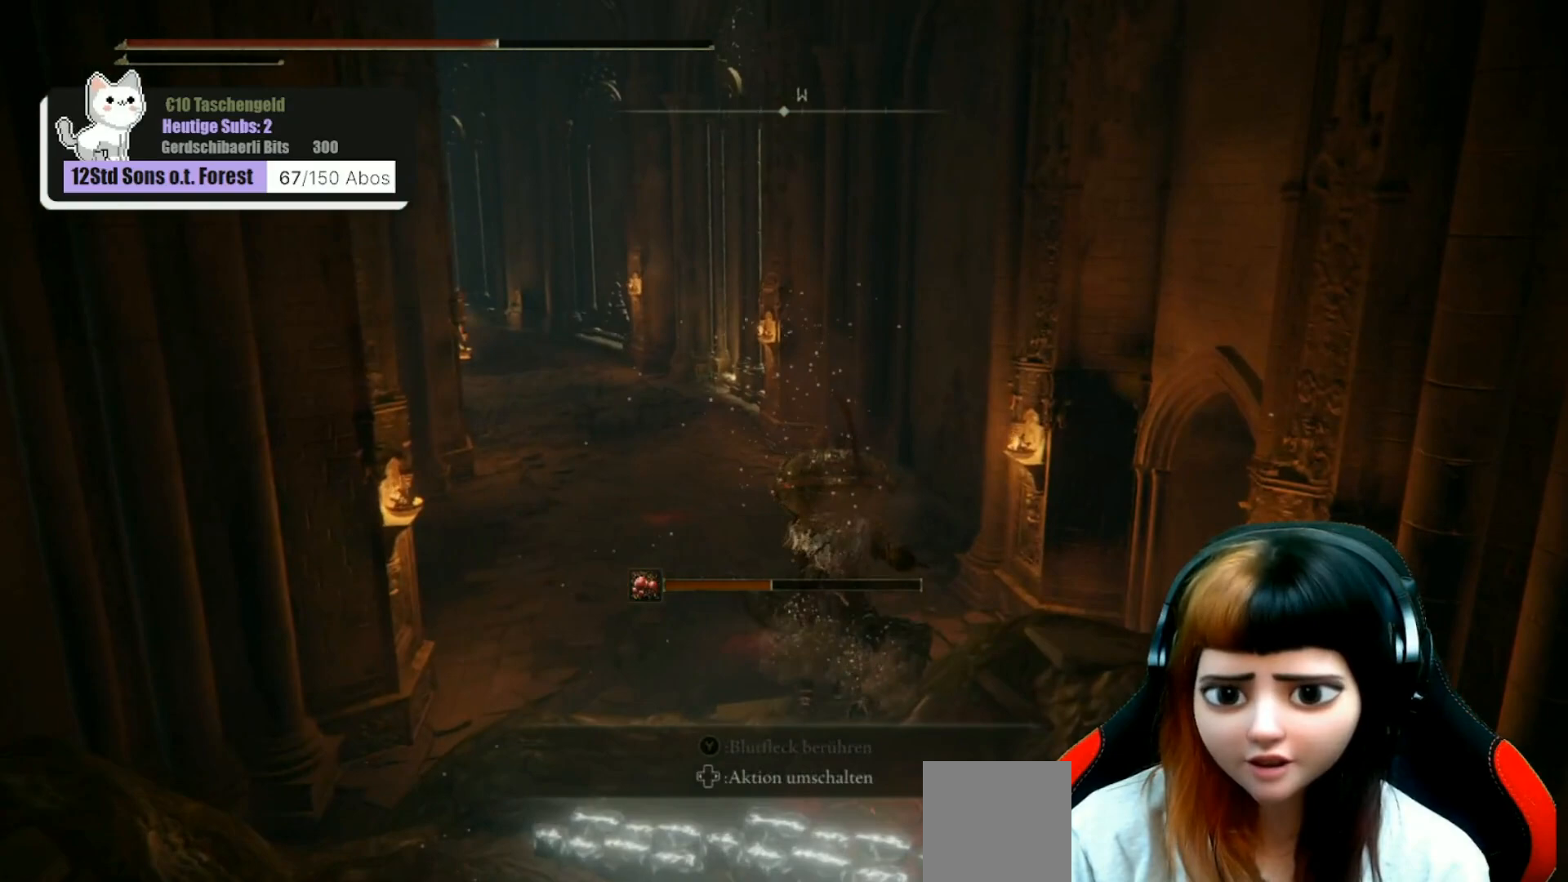
{"buttons": [], "left_stick": "up", "right_stick": "center", "events": []}
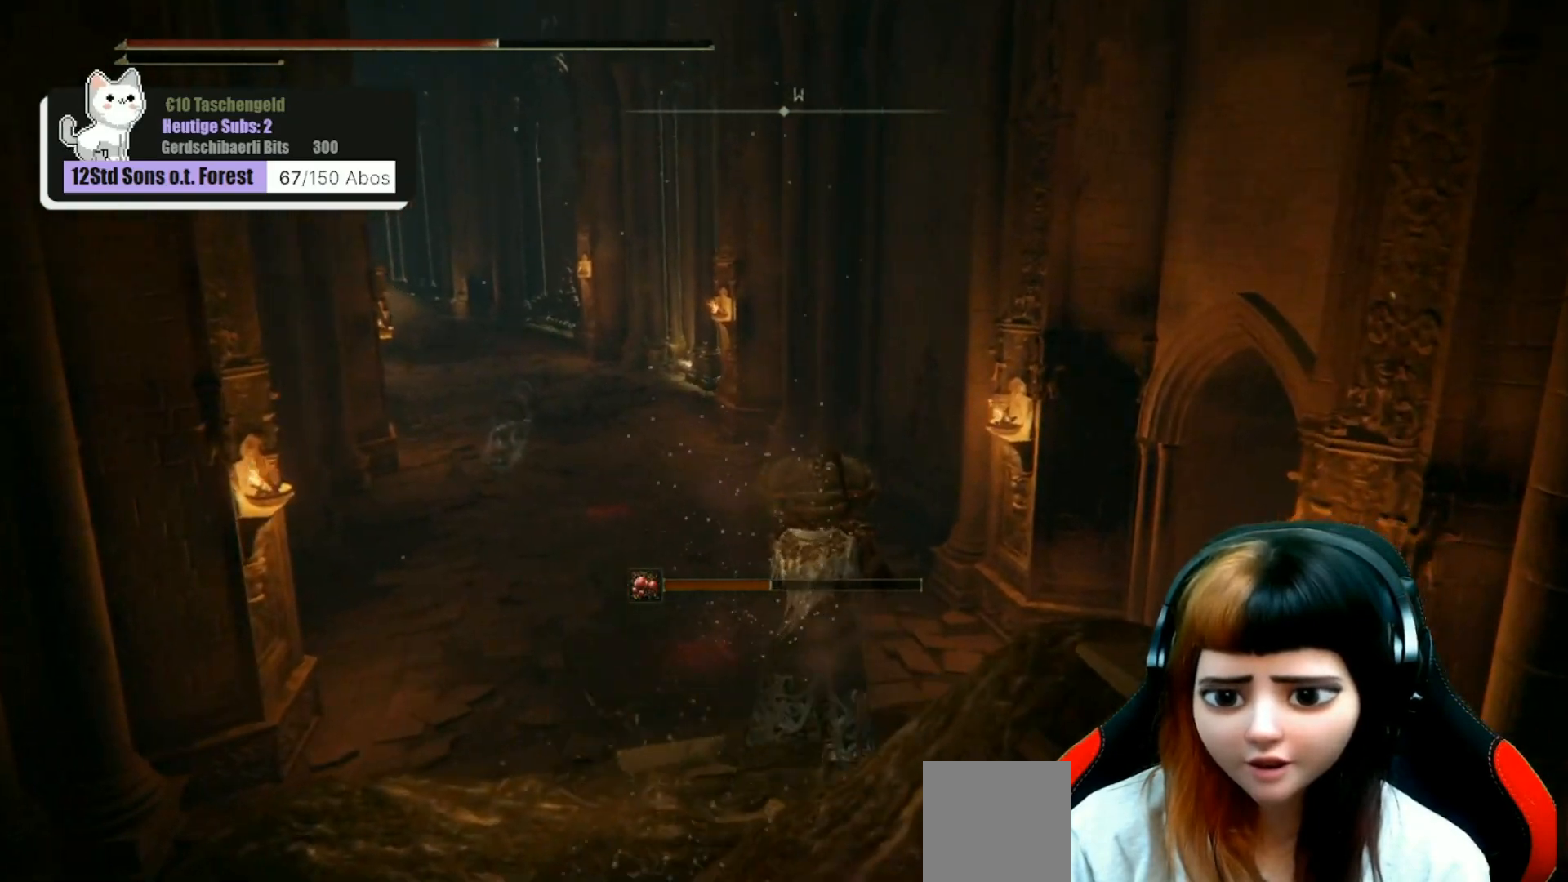
{"buttons": [], "left_stick": "up", "right_stick": "down-right", "events": [[133, "right_stick", "right"], [267, "right_stick", "down-right"]]}
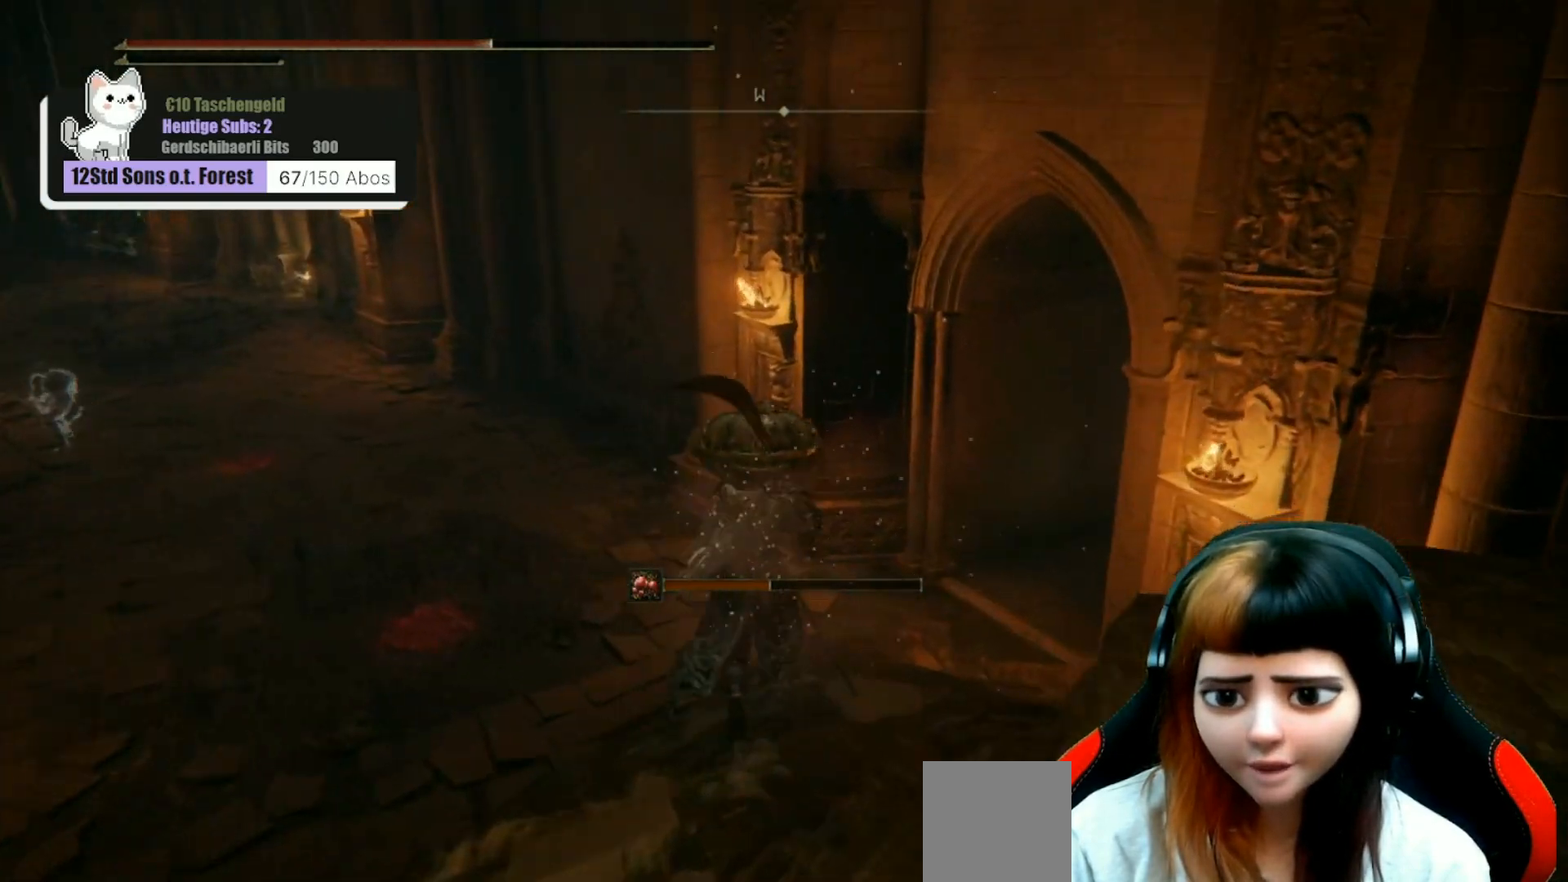
{"buttons": [], "left_stick": "up", "right_stick": "center", "events": [[100, "right_stick", "right"], [467, "right_stick", "center"]]}
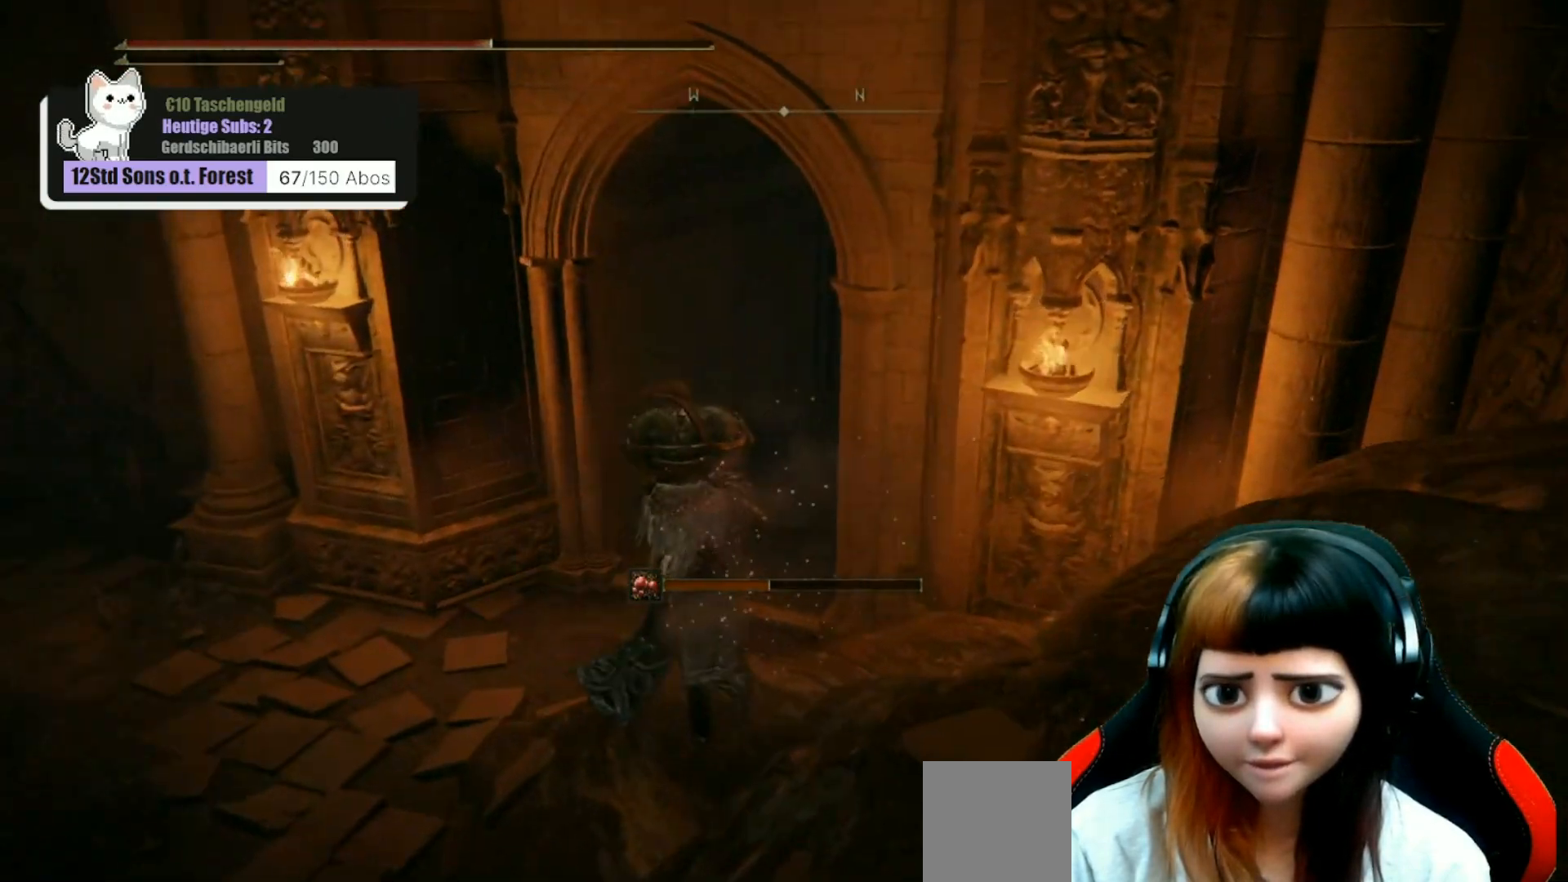
{"buttons": [], "left_stick": "up", "right_stick": "center", "events": [[267, "right_stick", "right"], [367, "right_stick", "up-right"], [467, "right_stick", "center"]]}
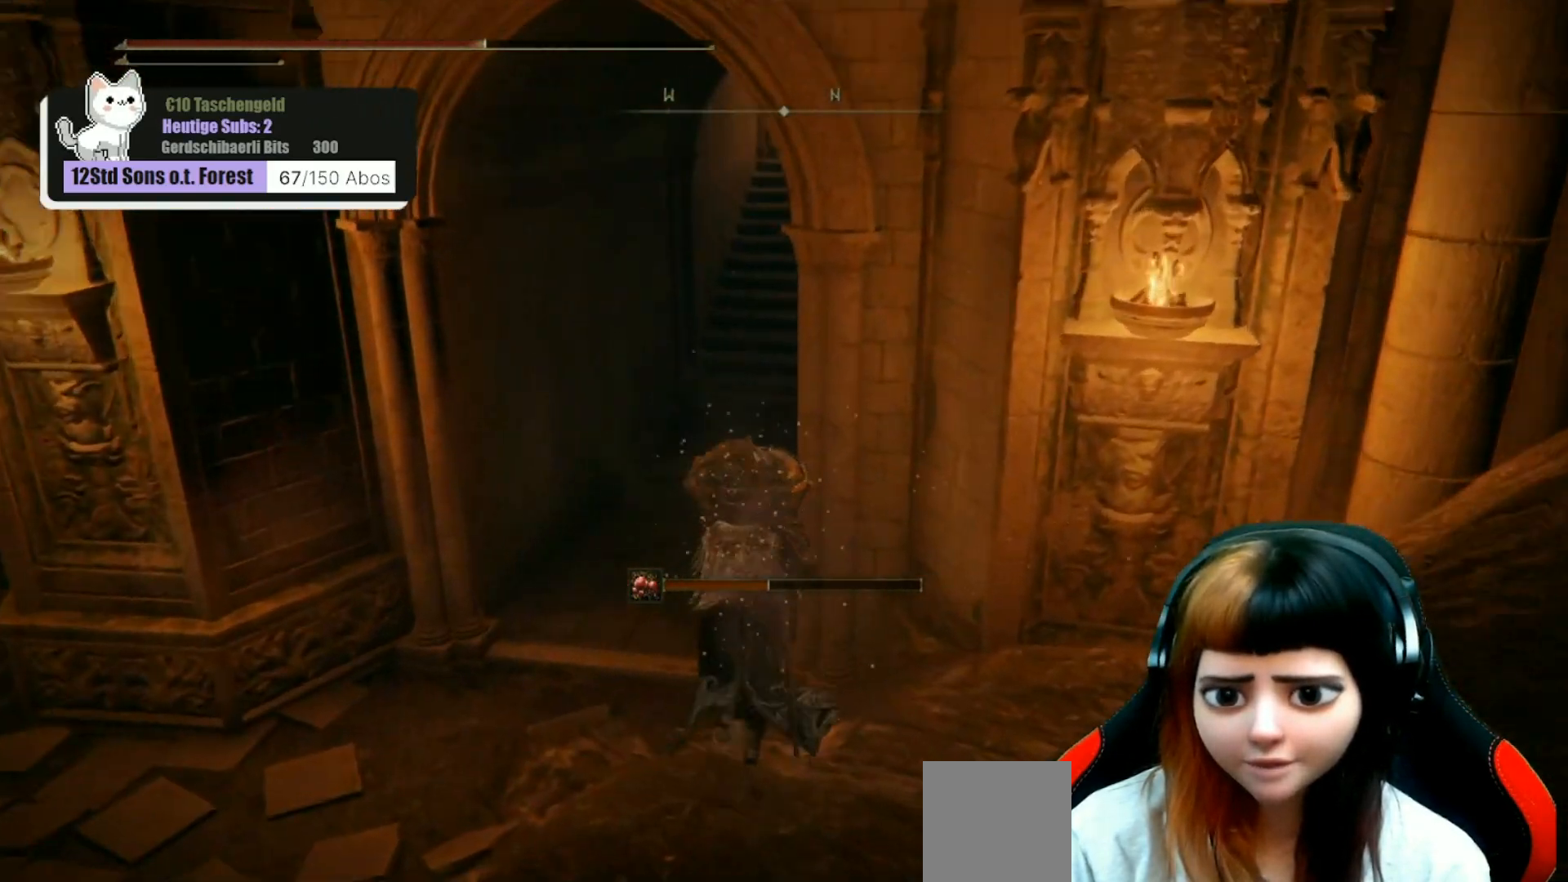
{"buttons": ["B"], "left_stick": "up", "right_stick": "center", "events": [[267, "B", "down"]]}
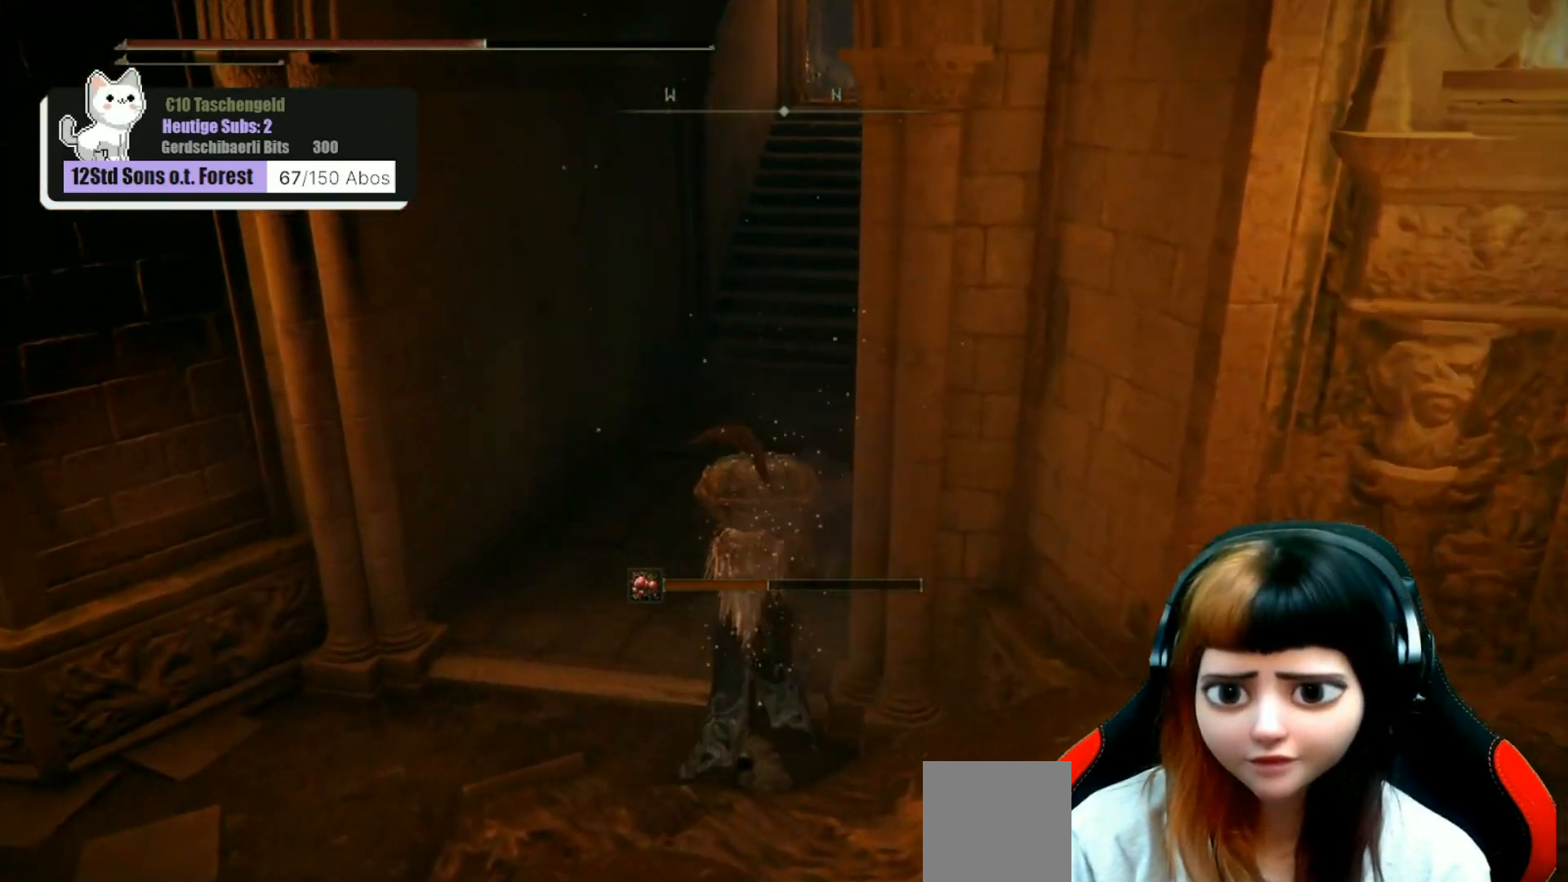
{"buttons": ["B"], "left_stick": "up", "right_stick": "center", "events": []}
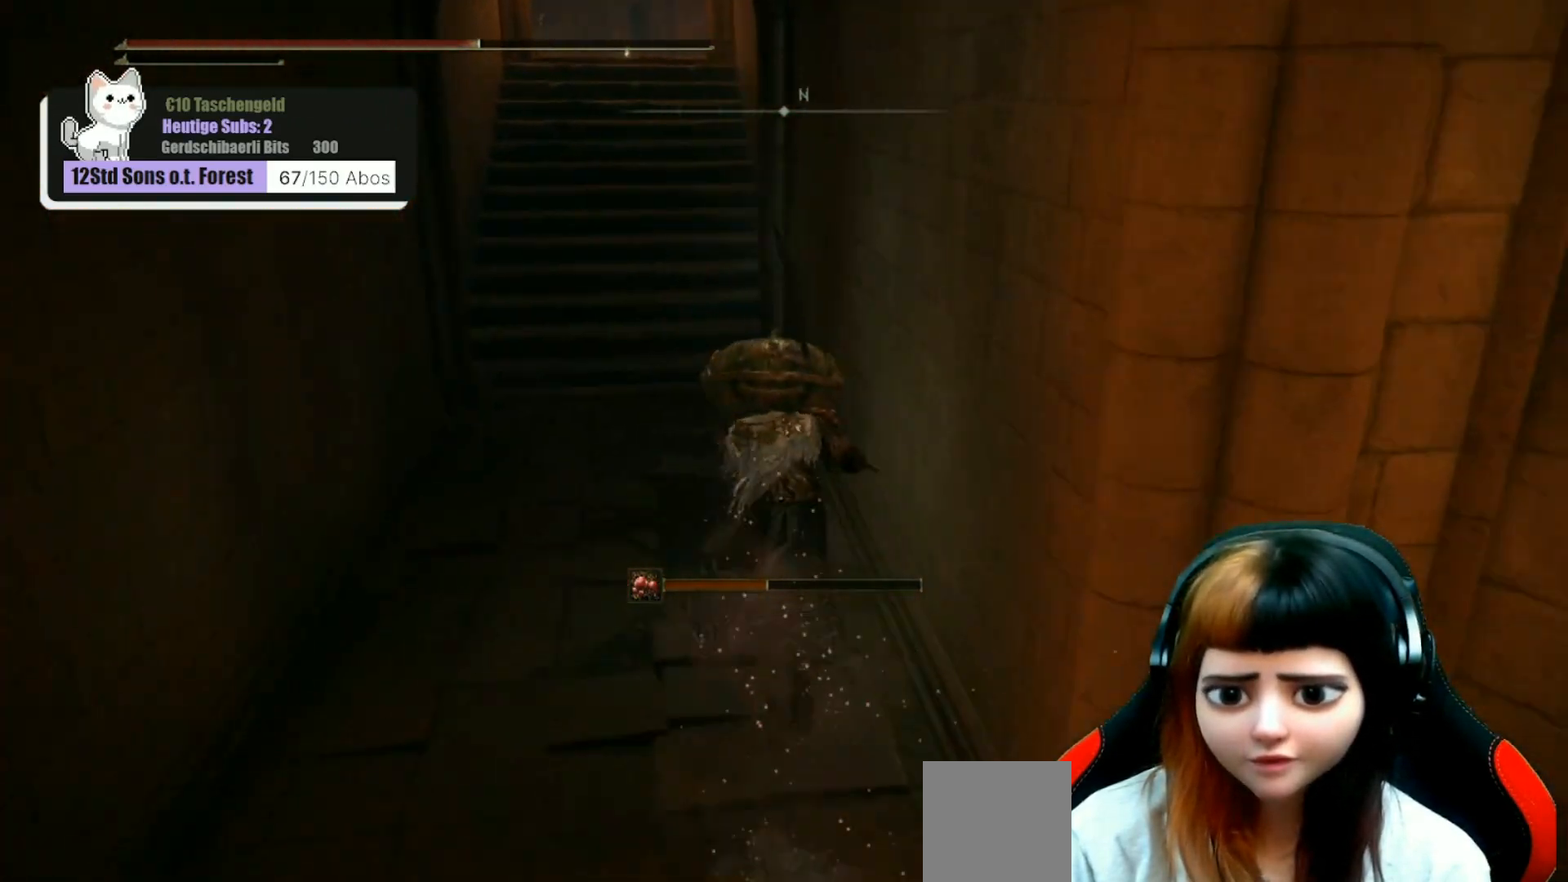
{"buttons": ["B"], "left_stick": "up", "right_stick": "center", "events": []}
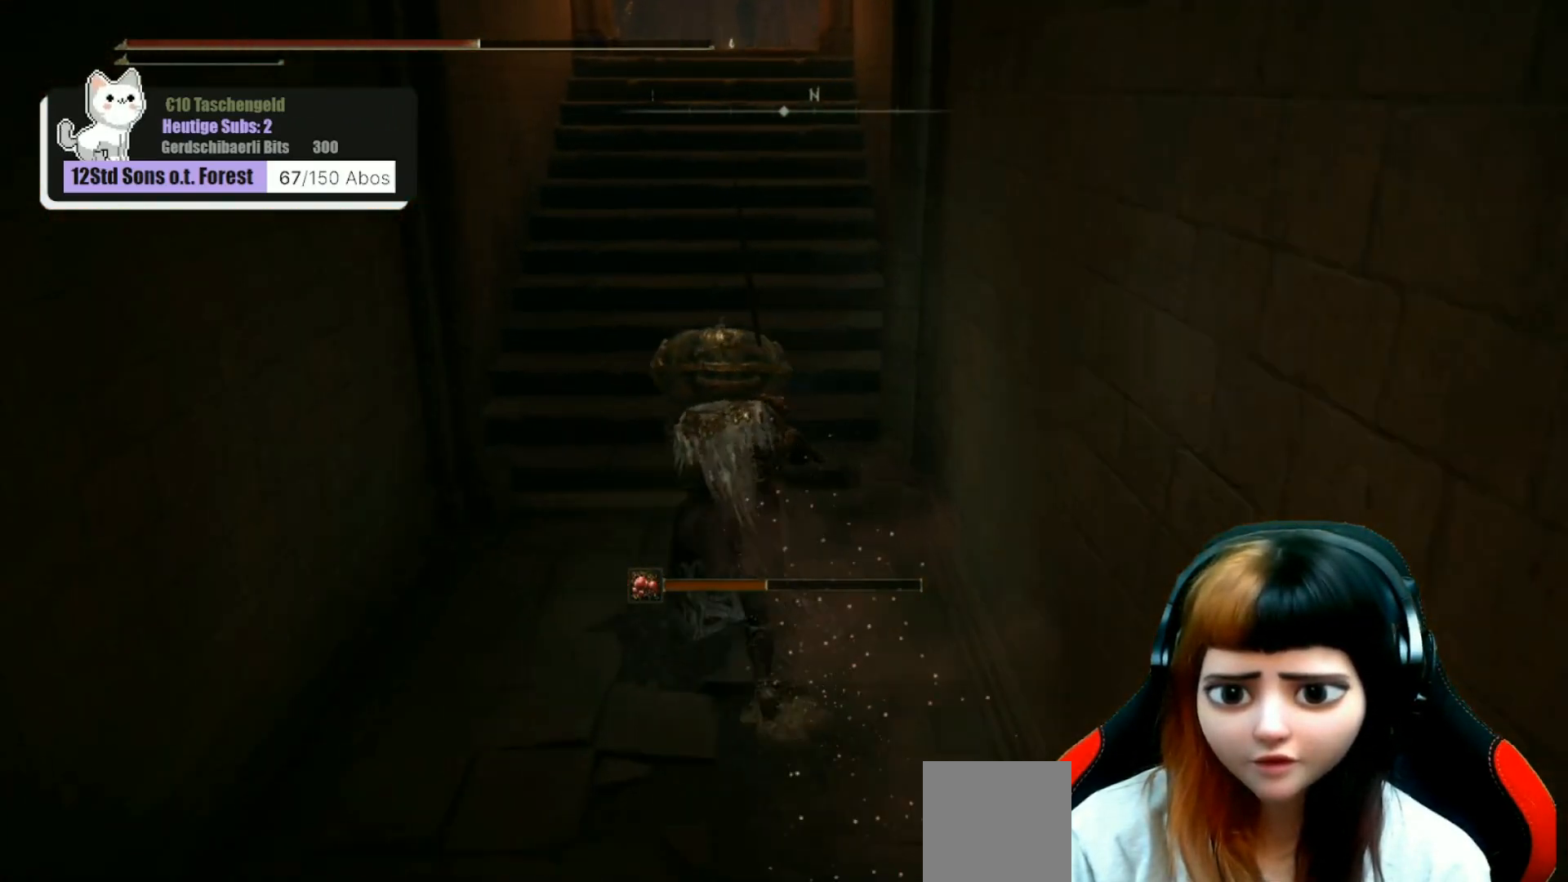
{"buttons": ["B"], "left_stick": "up", "right_stick": "center", "events": []}
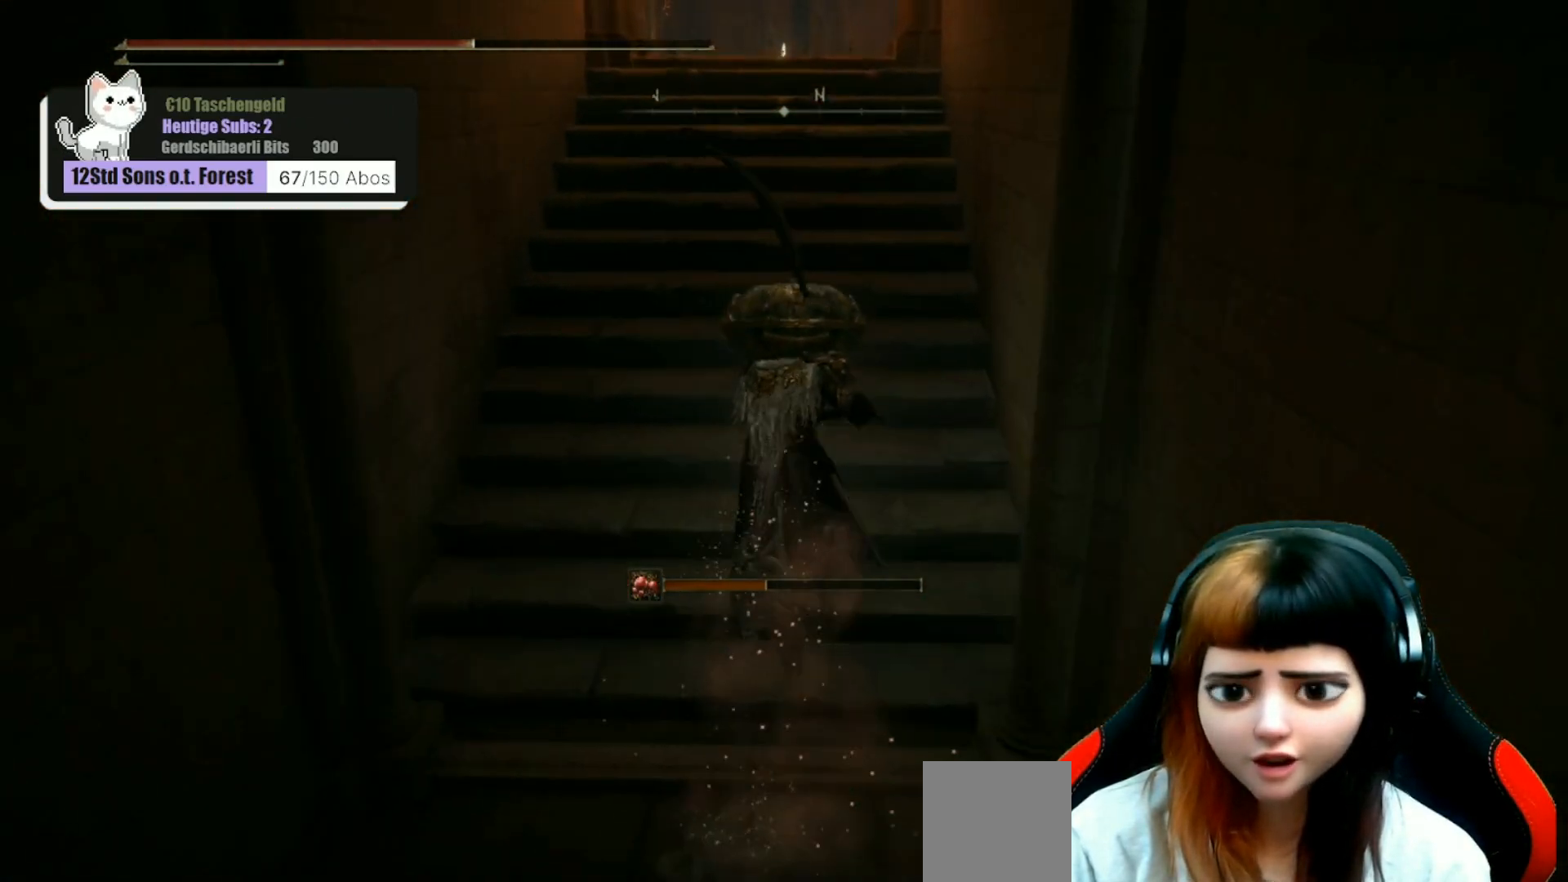
{"buttons": ["B"], "left_stick": "up", "right_stick": "center", "events": []}
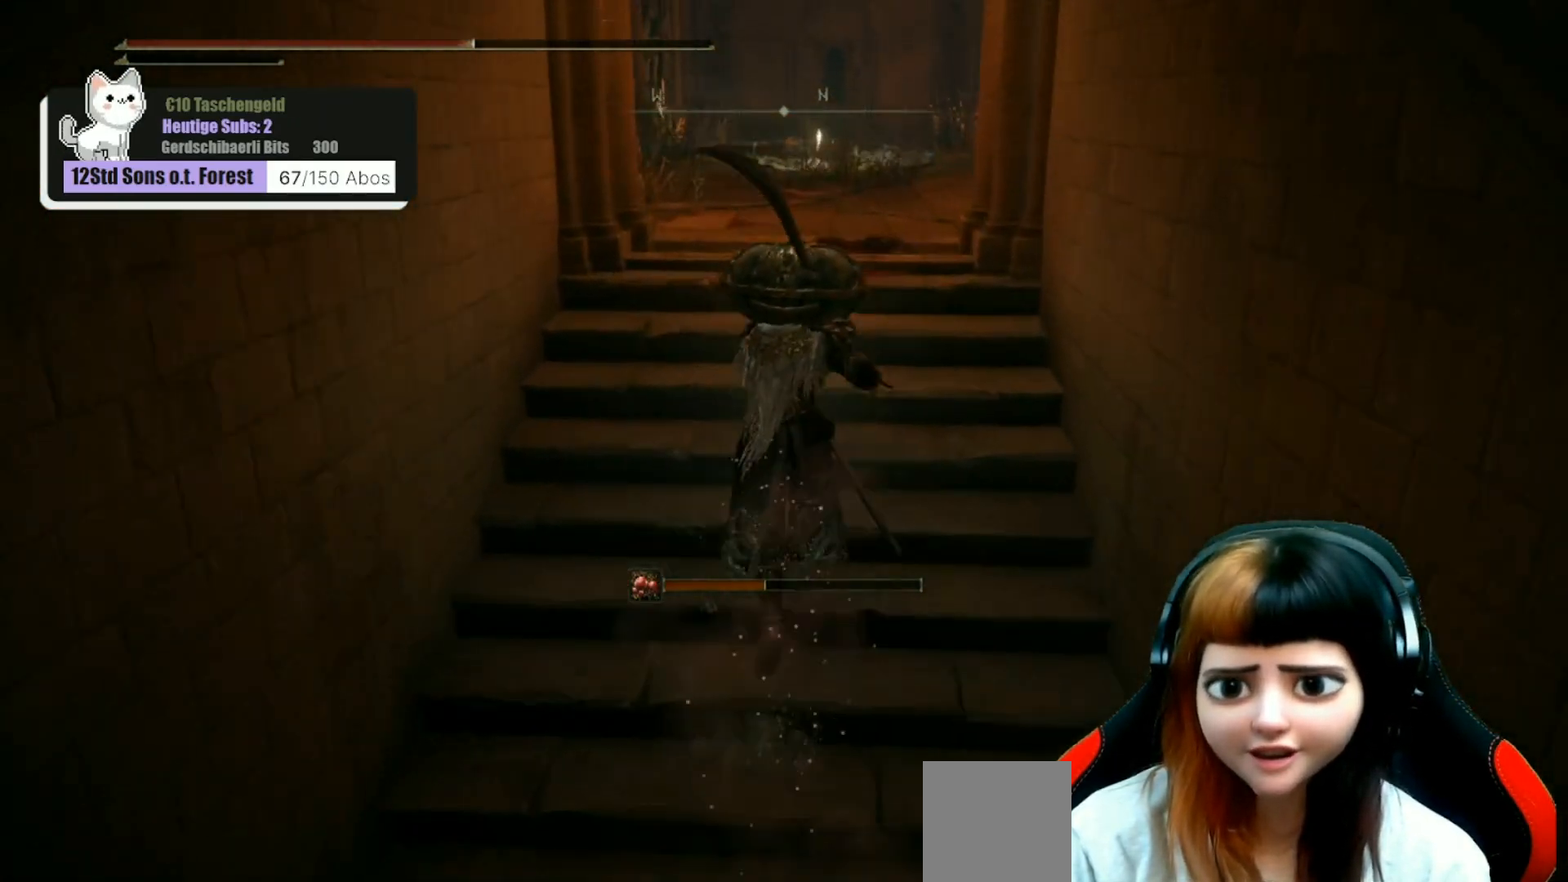
{"buttons": ["B"], "left_stick": "up", "right_stick": "center", "events": []}
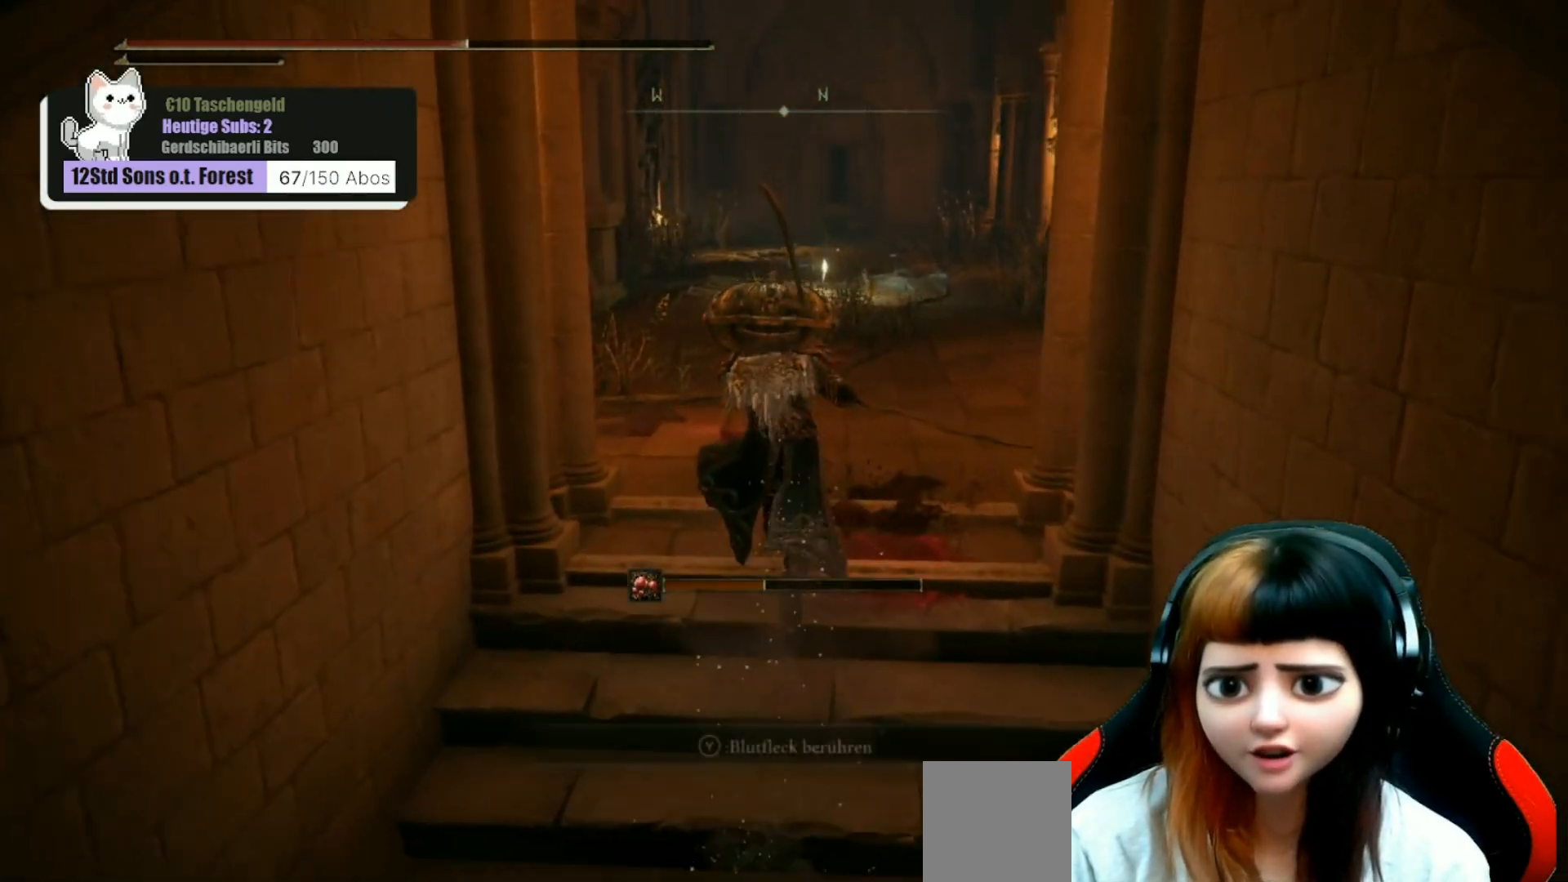
{"buttons": ["B"], "left_stick": "up", "right_stick": "center", "events": []}
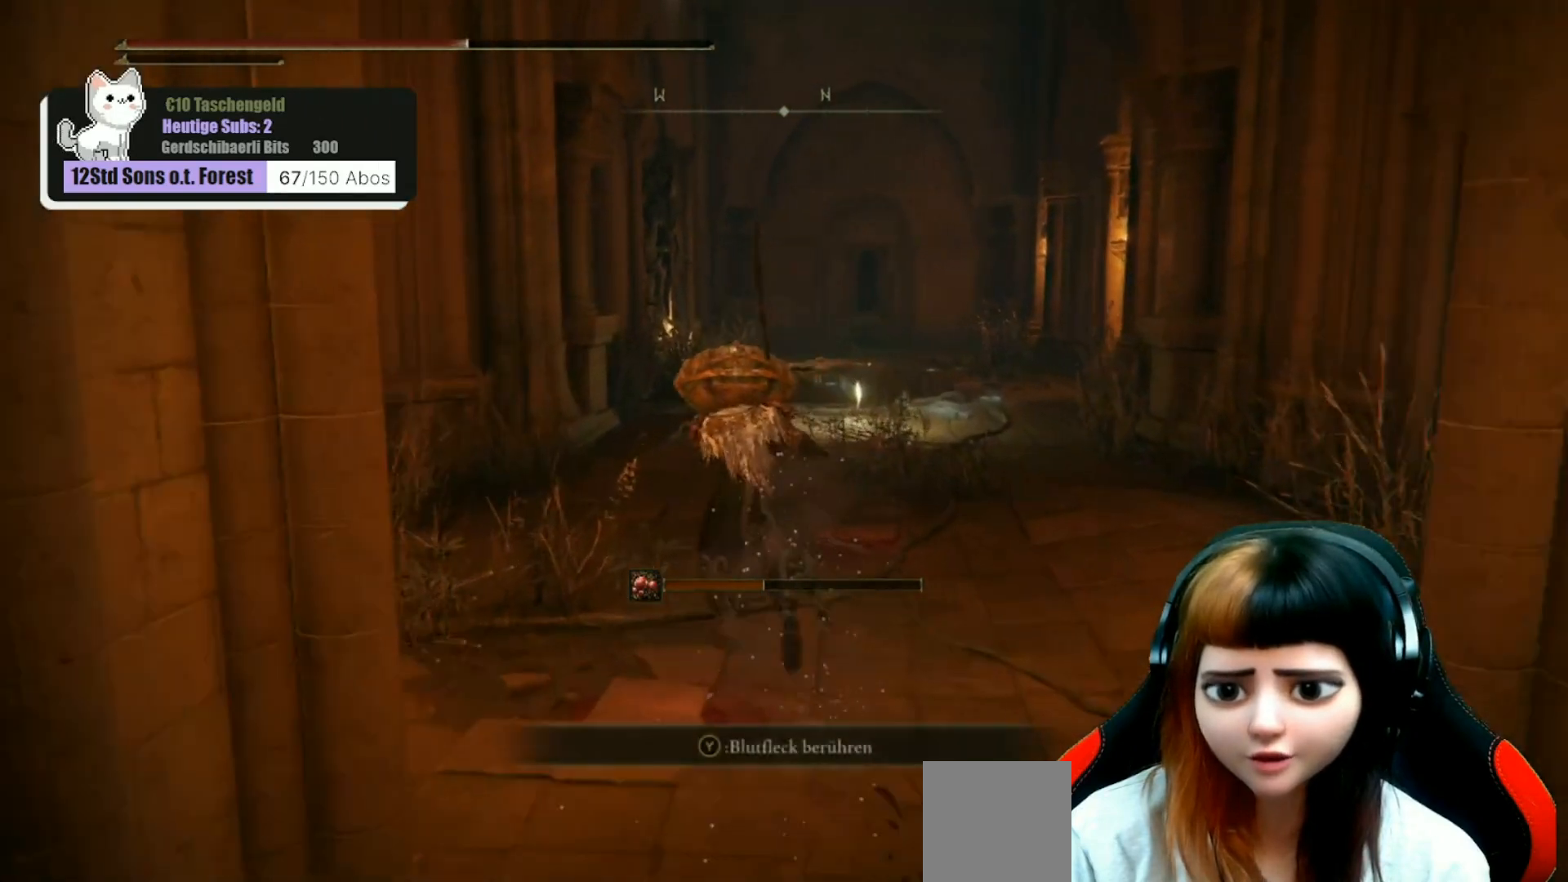
{"buttons": ["B"], "left_stick": "up", "right_stick": "center", "events": []}
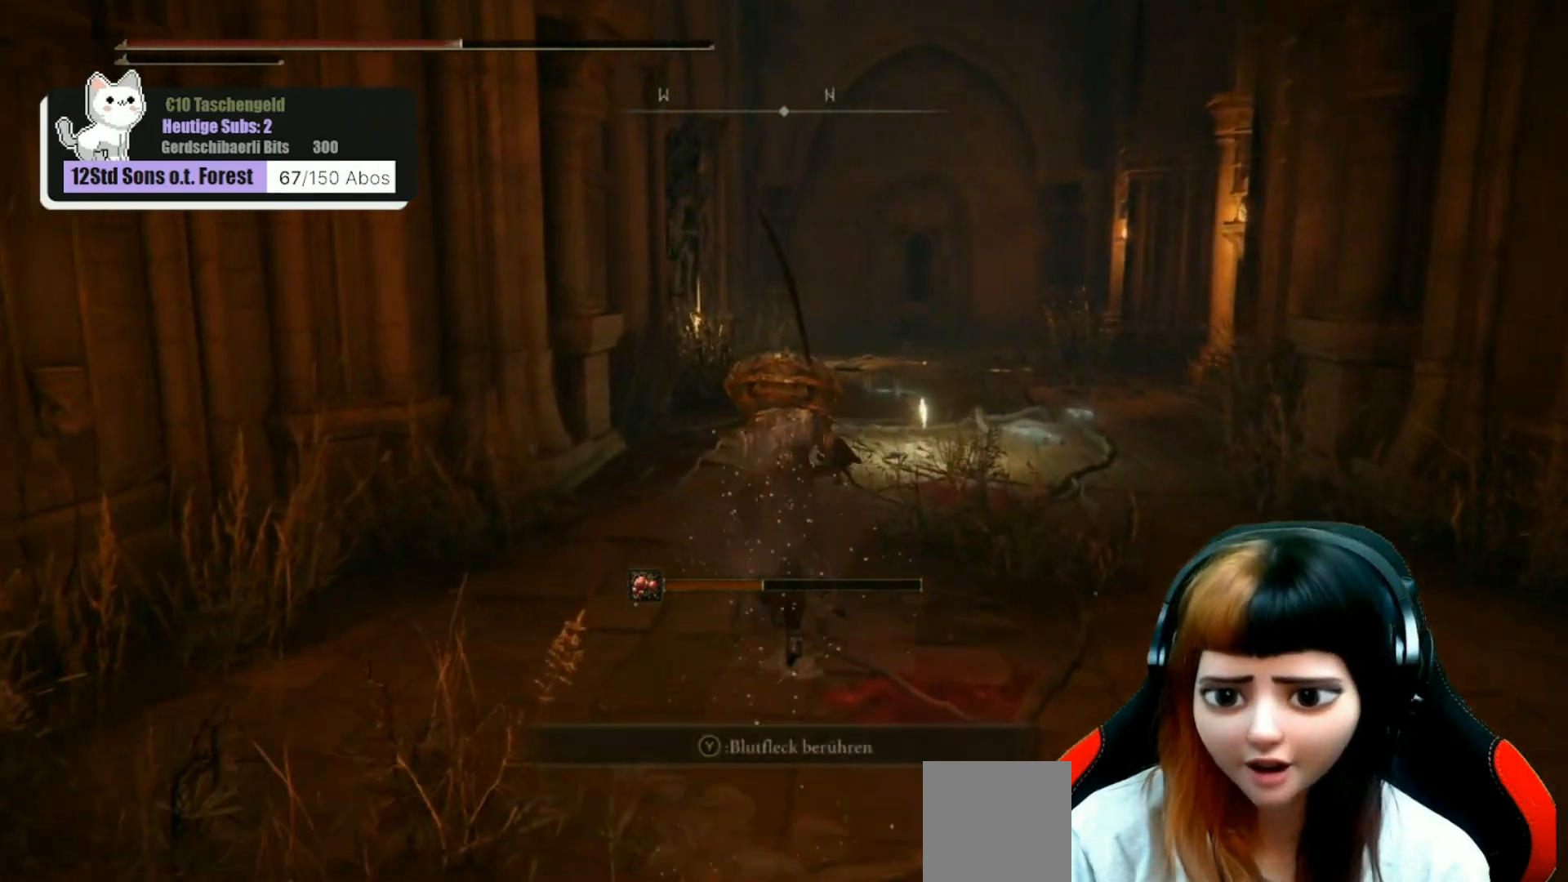
{"buttons": ["B"], "left_stick": "up-right", "right_stick": "center", "events": [[467, "left_stick", "up-right"]]}
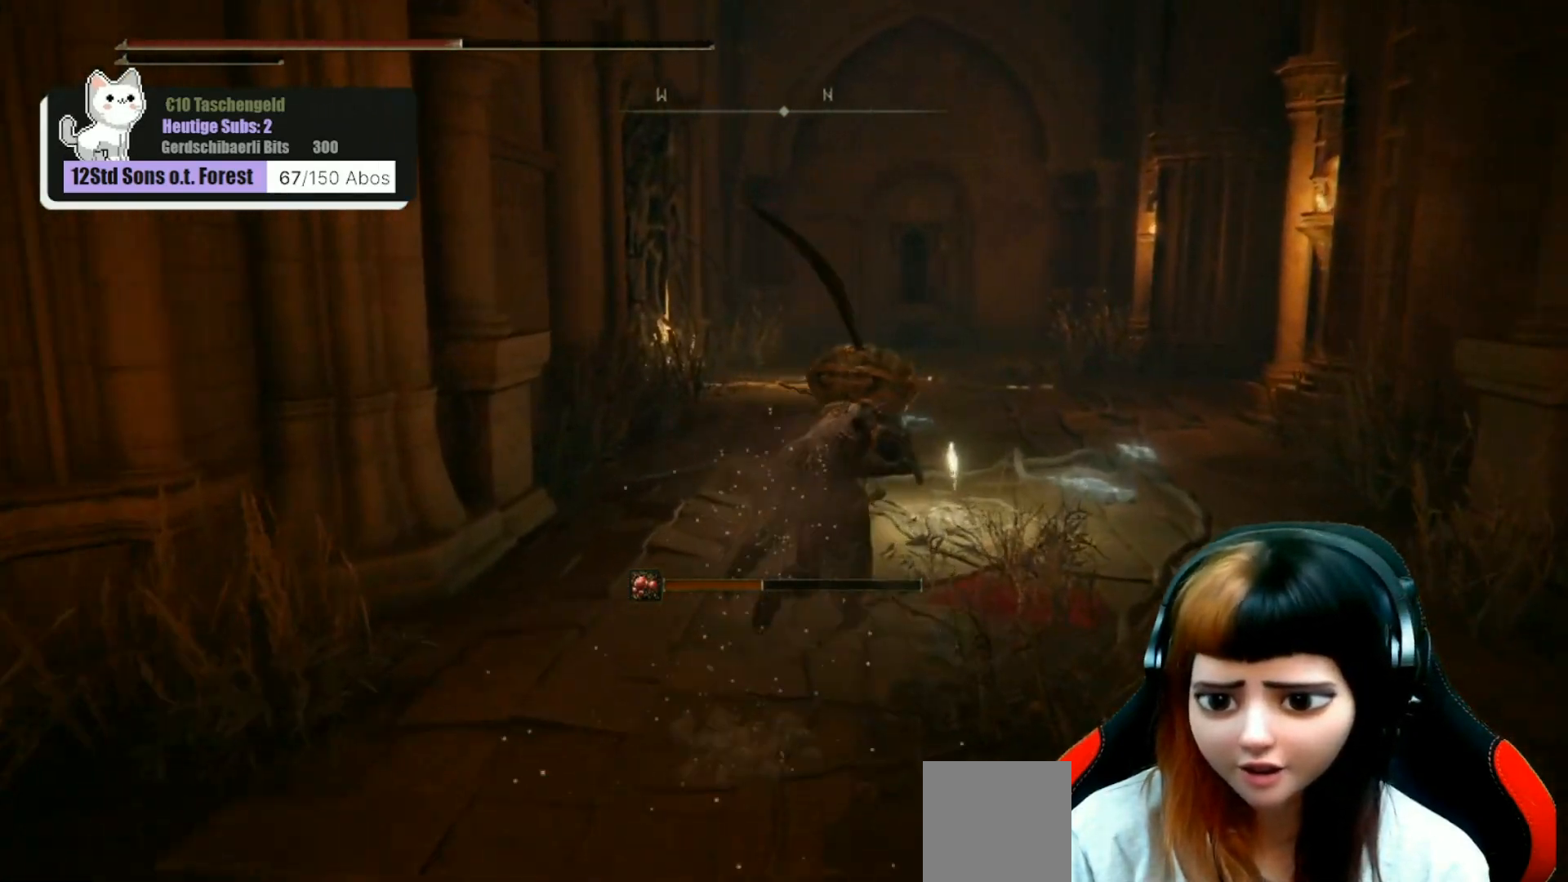
{"buttons": [], "left_stick": "center", "right_stick": "center", "events": [[100, "B", "up"], [267, "left_stick", "up"], [367, "Y", "down"], [400, "left_stick", "center"], [467, "Y", "up"]]}
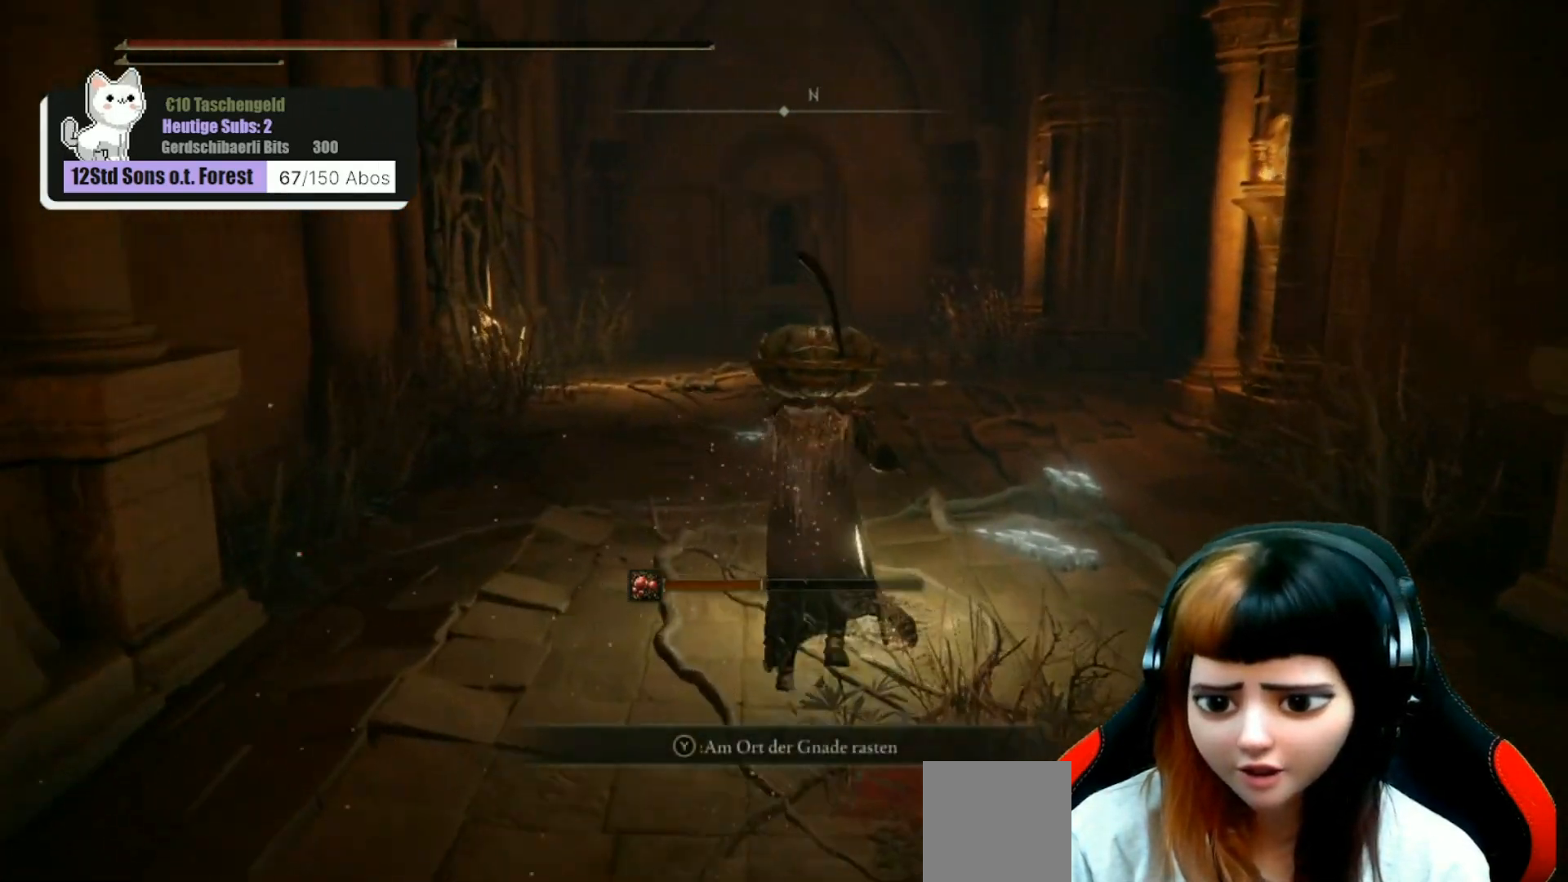
{"buttons": [], "left_stick": "center", "right_stick": "center", "events": []}
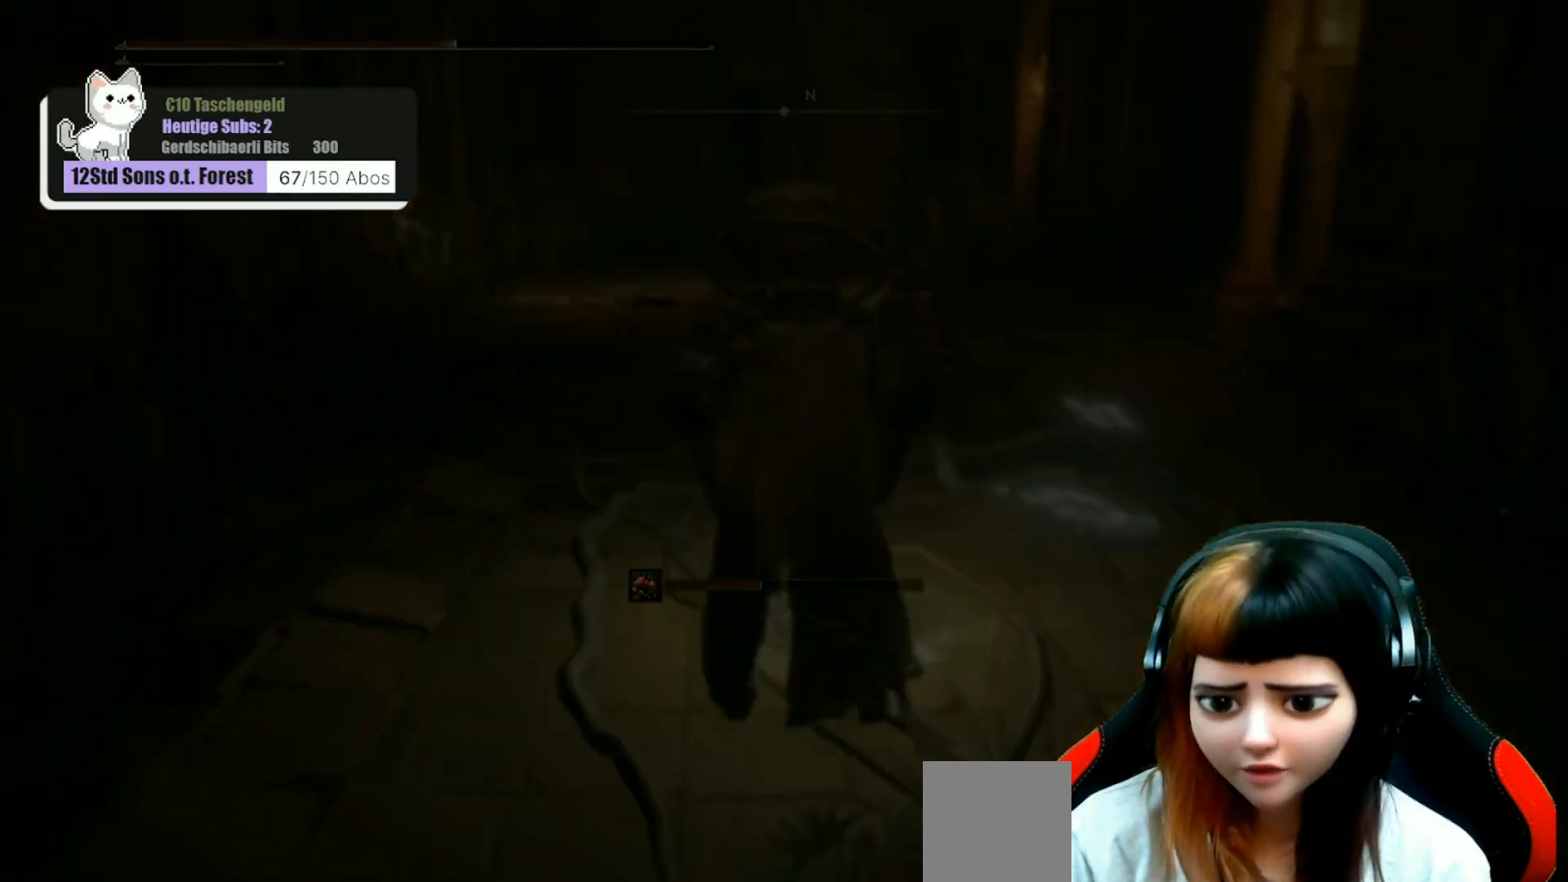
{"buttons": [], "left_stick": "center", "right_stick": "center", "events": []}
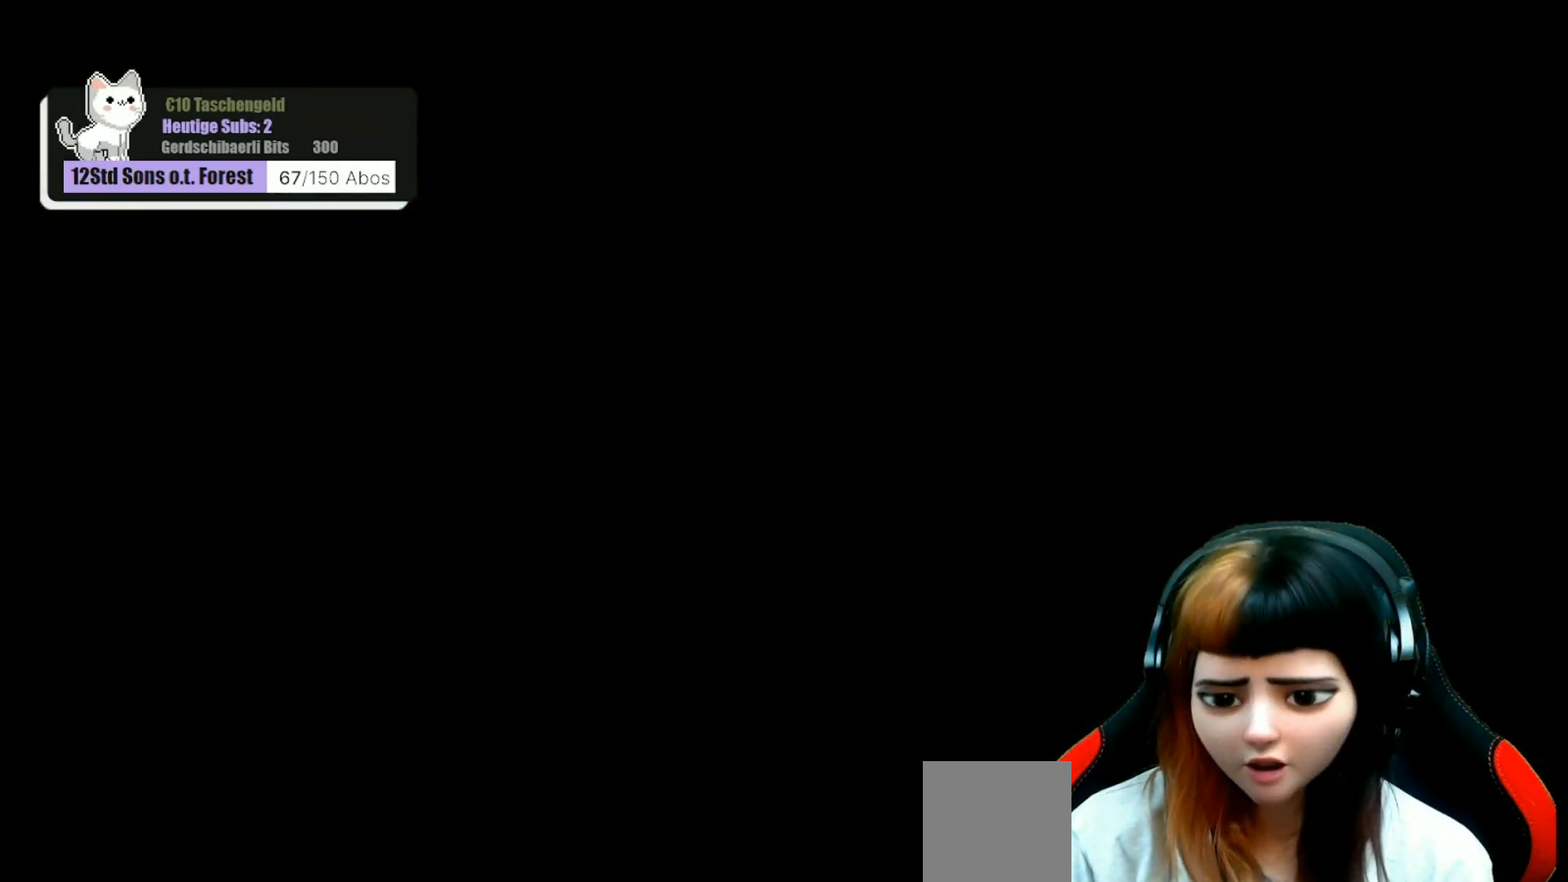
{"buttons": [], "left_stick": "center", "right_stick": "center", "events": []}
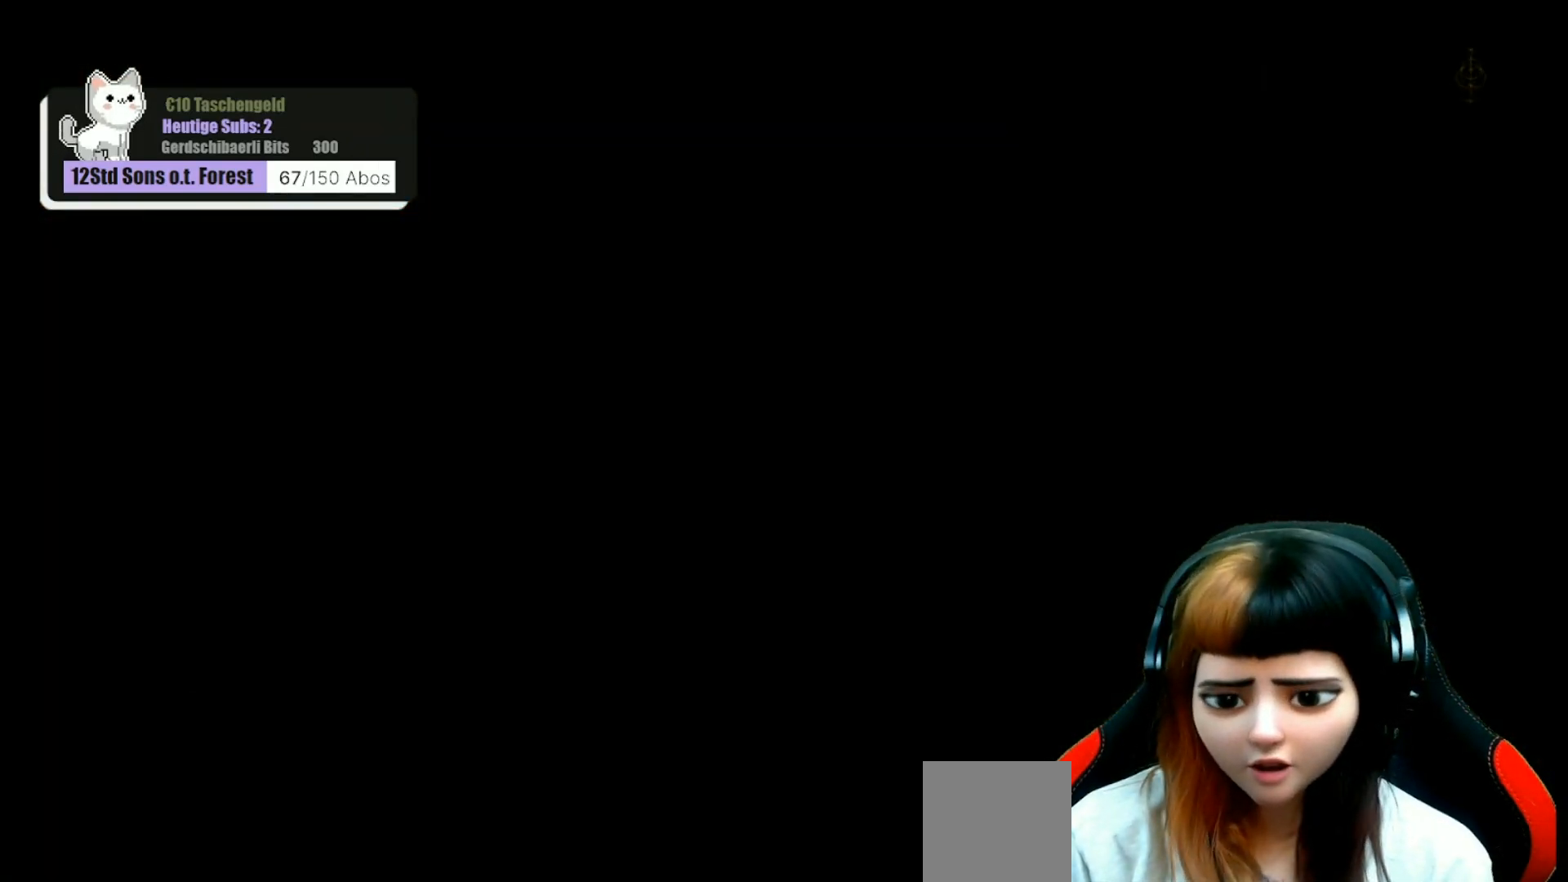
{"buttons": [], "left_stick": "center", "right_stick": "center", "events": []}
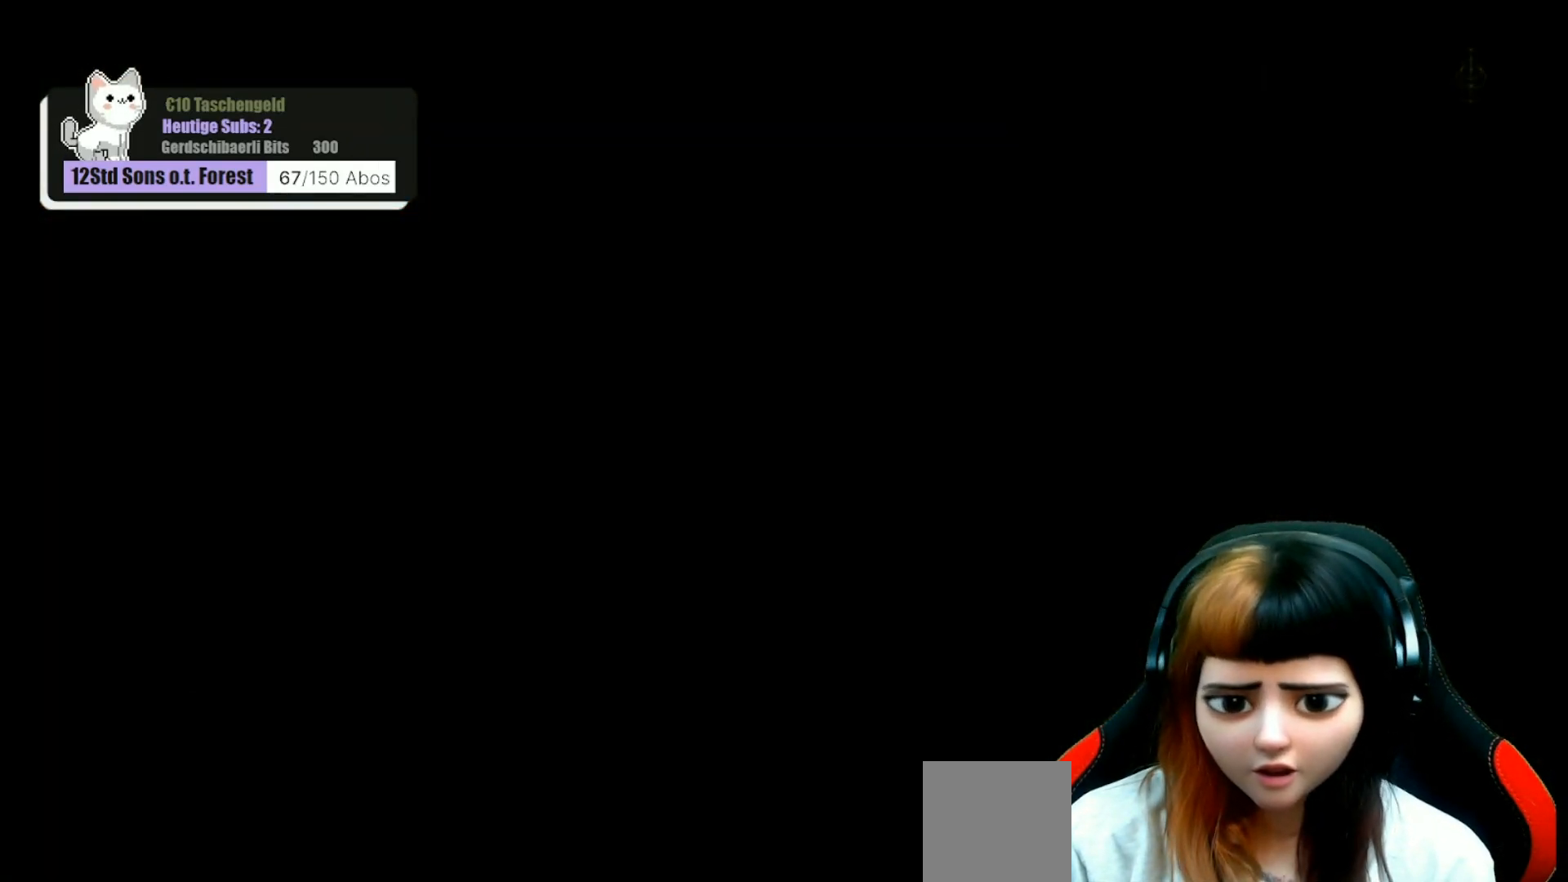
{"buttons": [], "left_stick": "center", "right_stick": "center", "events": []}
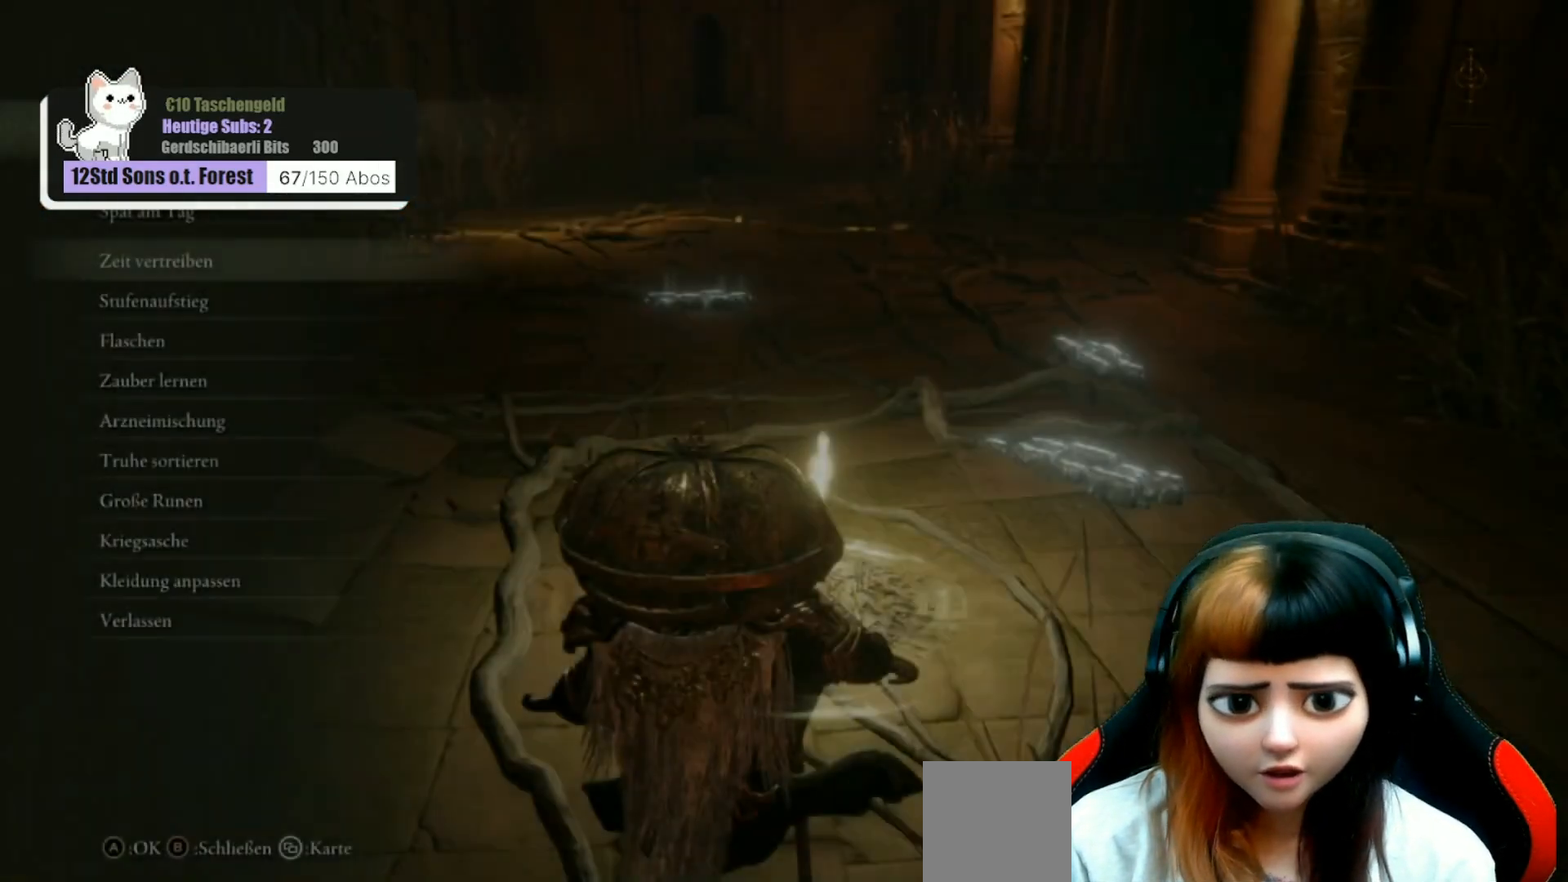
{"buttons": [], "left_stick": "center", "right_stick": "center", "events": []}
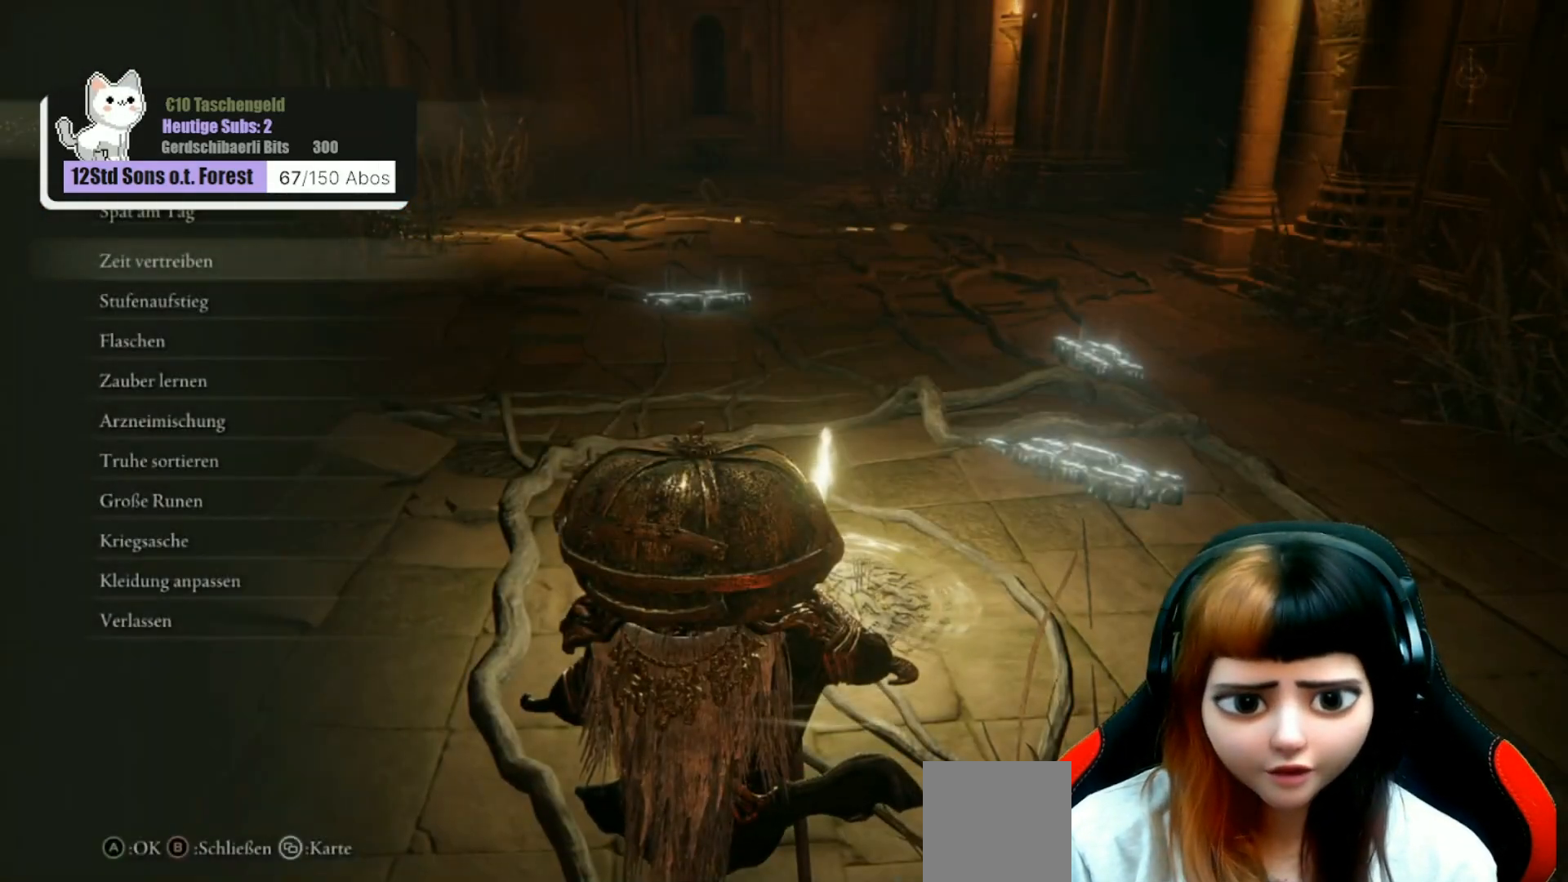
{"buttons": ["B"], "left_stick": "center", "right_stick": "center", "events": [[433, "B", "down"]]}
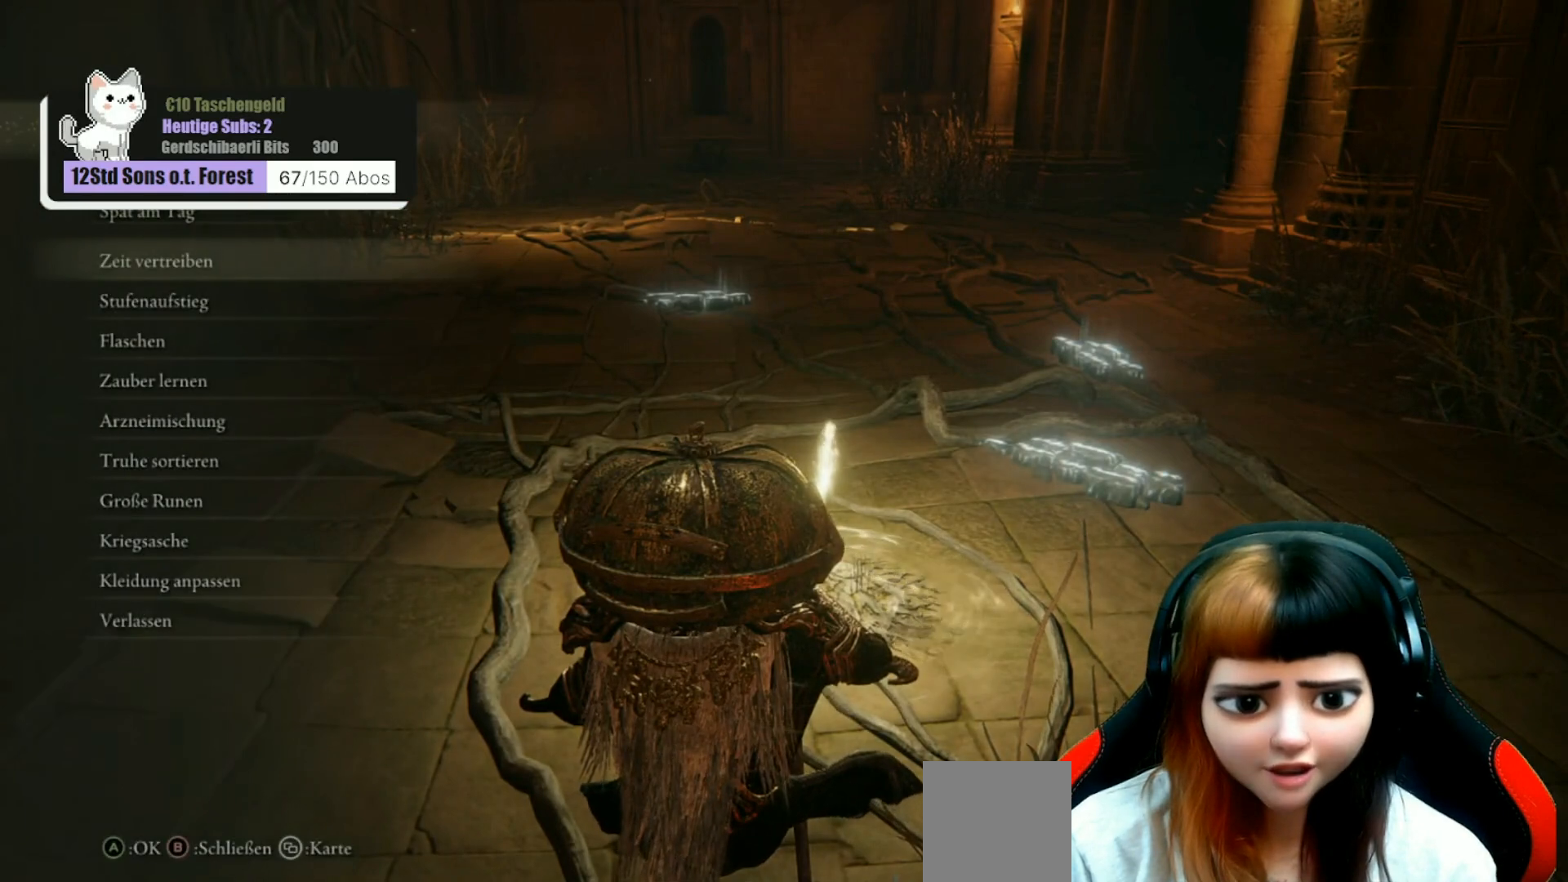
{"buttons": [], "left_stick": "down-left", "right_stick": "up-right", "events": [[67, "B", "up"], [467, "left_stick", "down-left"], [500, "right_stick", "up-right"]]}
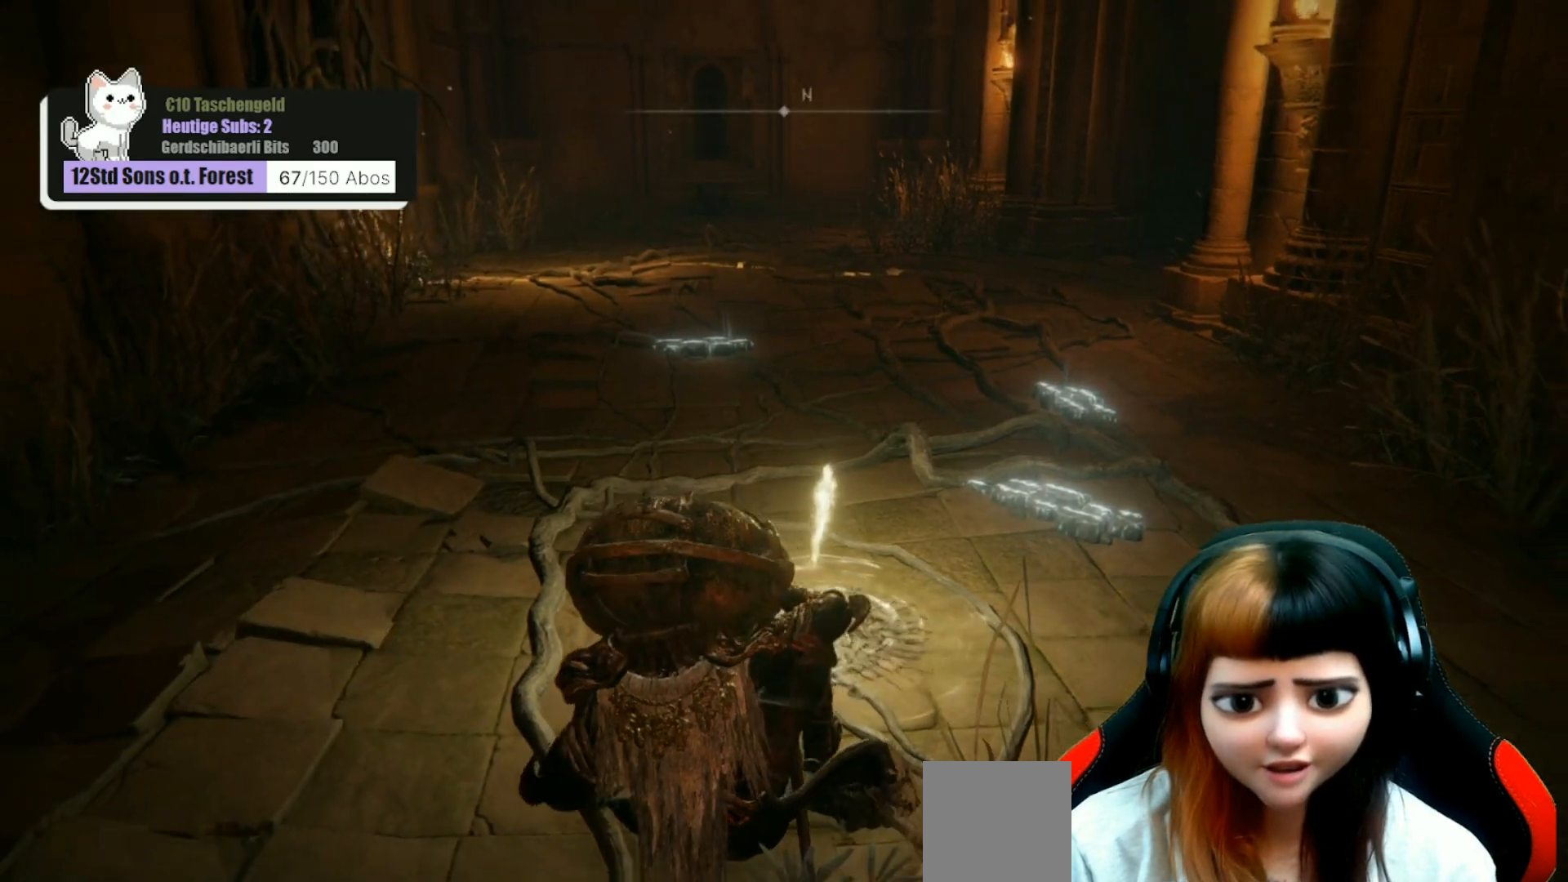
{"buttons": ["START"], "left_stick": "center", "right_stick": "center", "events": [[200, "right_stick", "center"], [267, "left_stick", "center"], [433, "START", "down"]]}
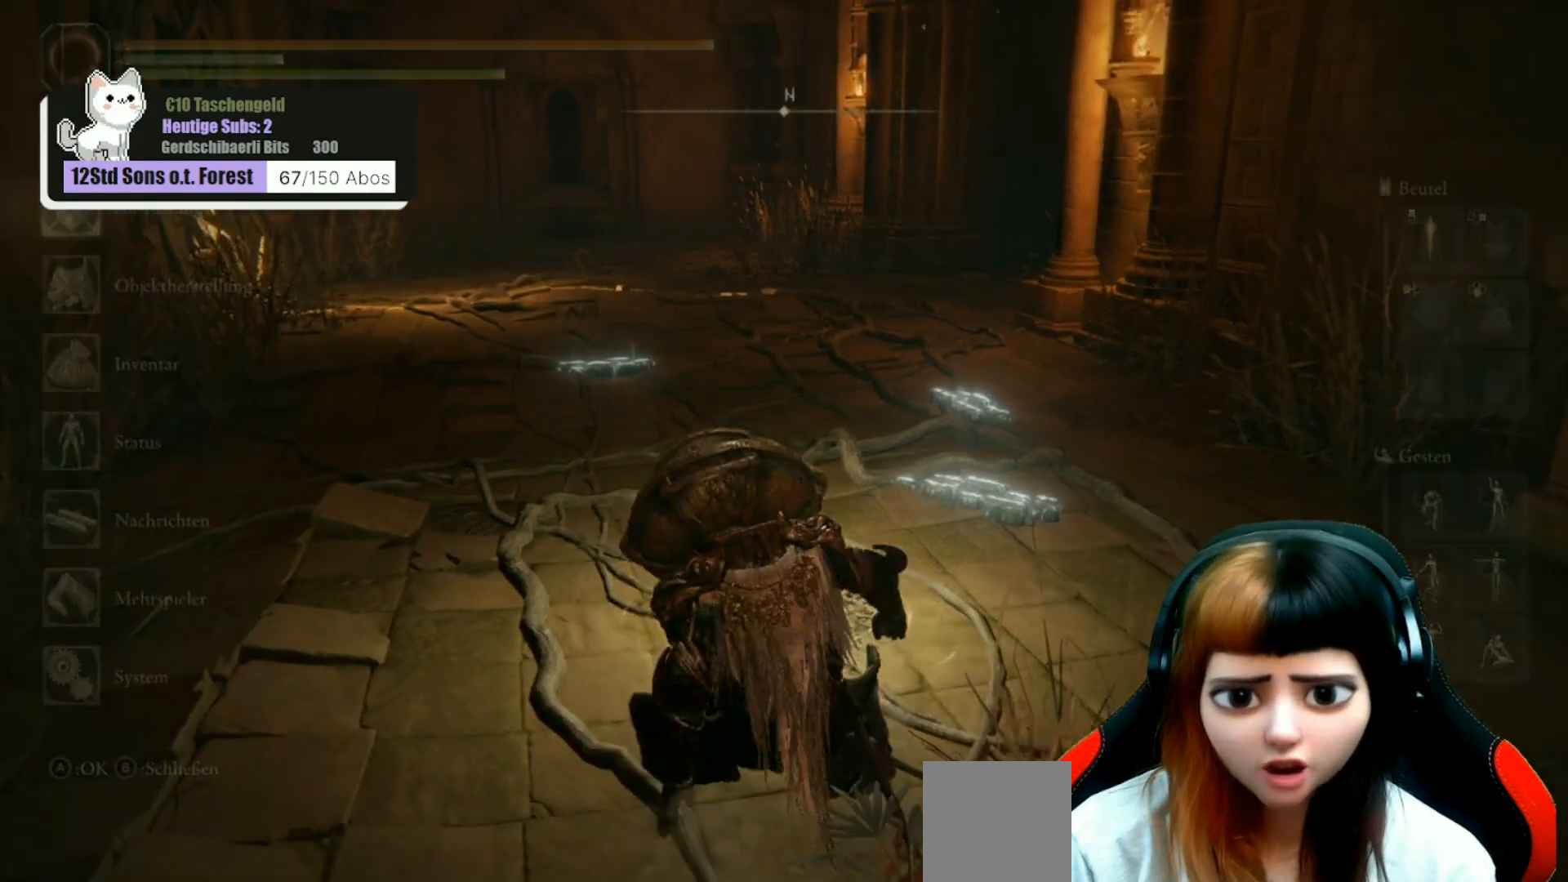
{"buttons": [], "left_stick": "center", "right_stick": "center", "events": [[33, "START", "up"], [367, "DPAD_DOWN", "down"], [467, "DPAD_DOWN", "up"]]}